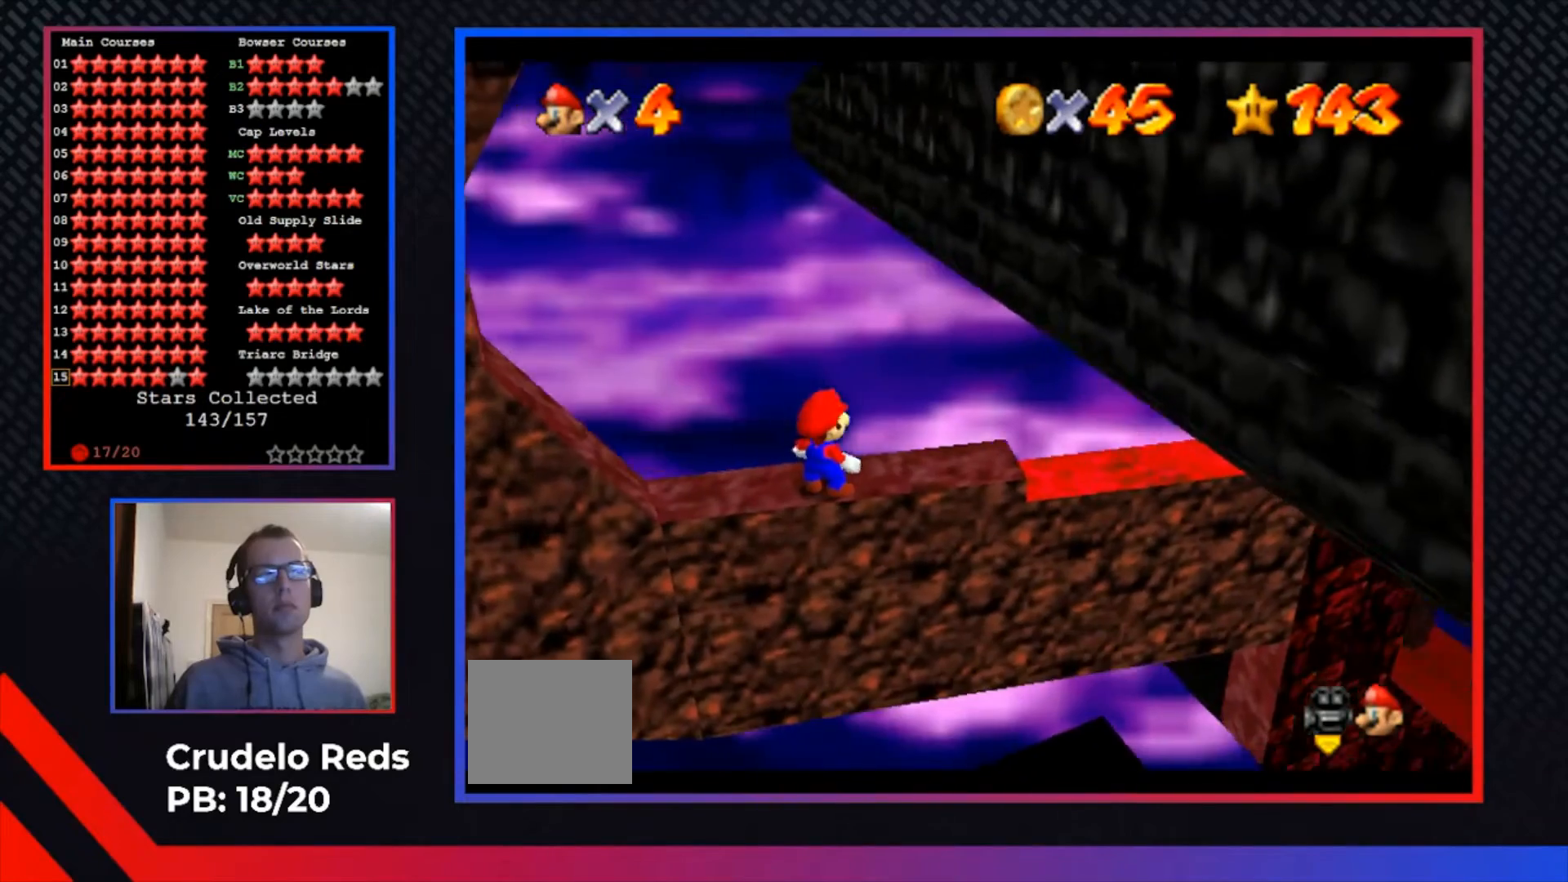
Gameplay with a controller (Xbox layout); each line is a JSON object with the inputs held at the frame after it (dt_ms = milliseconds from this image to that frame). "events" lists button and stick changes between this image and that frame as [ms after this image, input, new state], when the widget could be followed in between. Not read: R3.
{"dt_ms": 500, "buttons": [], "left_stick": "up-right", "right_stick": "center", "events": [[67, "A", "down"], [167, "A", "up"], [267, "X", "down"], [367, "X", "up"], [400, "L2", "down"], [500, "L2", "up"], [500, "left_stick", "up-right"]]}
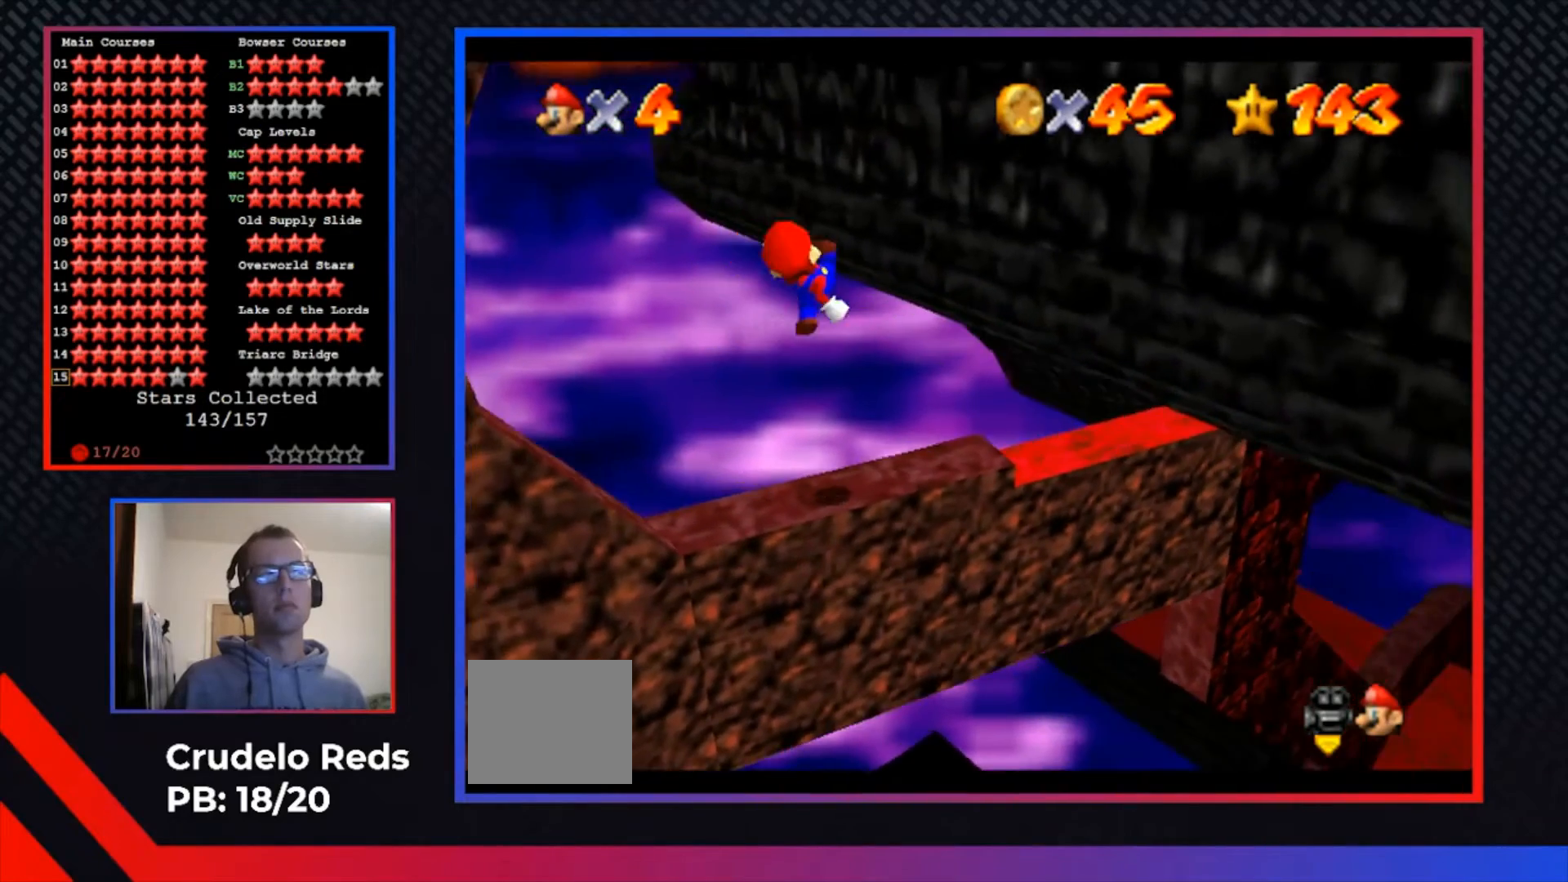
{"dt_ms": 500, "buttons": ["A"], "left_stick": "up-right", "right_stick": "center", "events": [[33, "L2", "down"], [100, "L2", "up"], [367, "A", "down"]]}
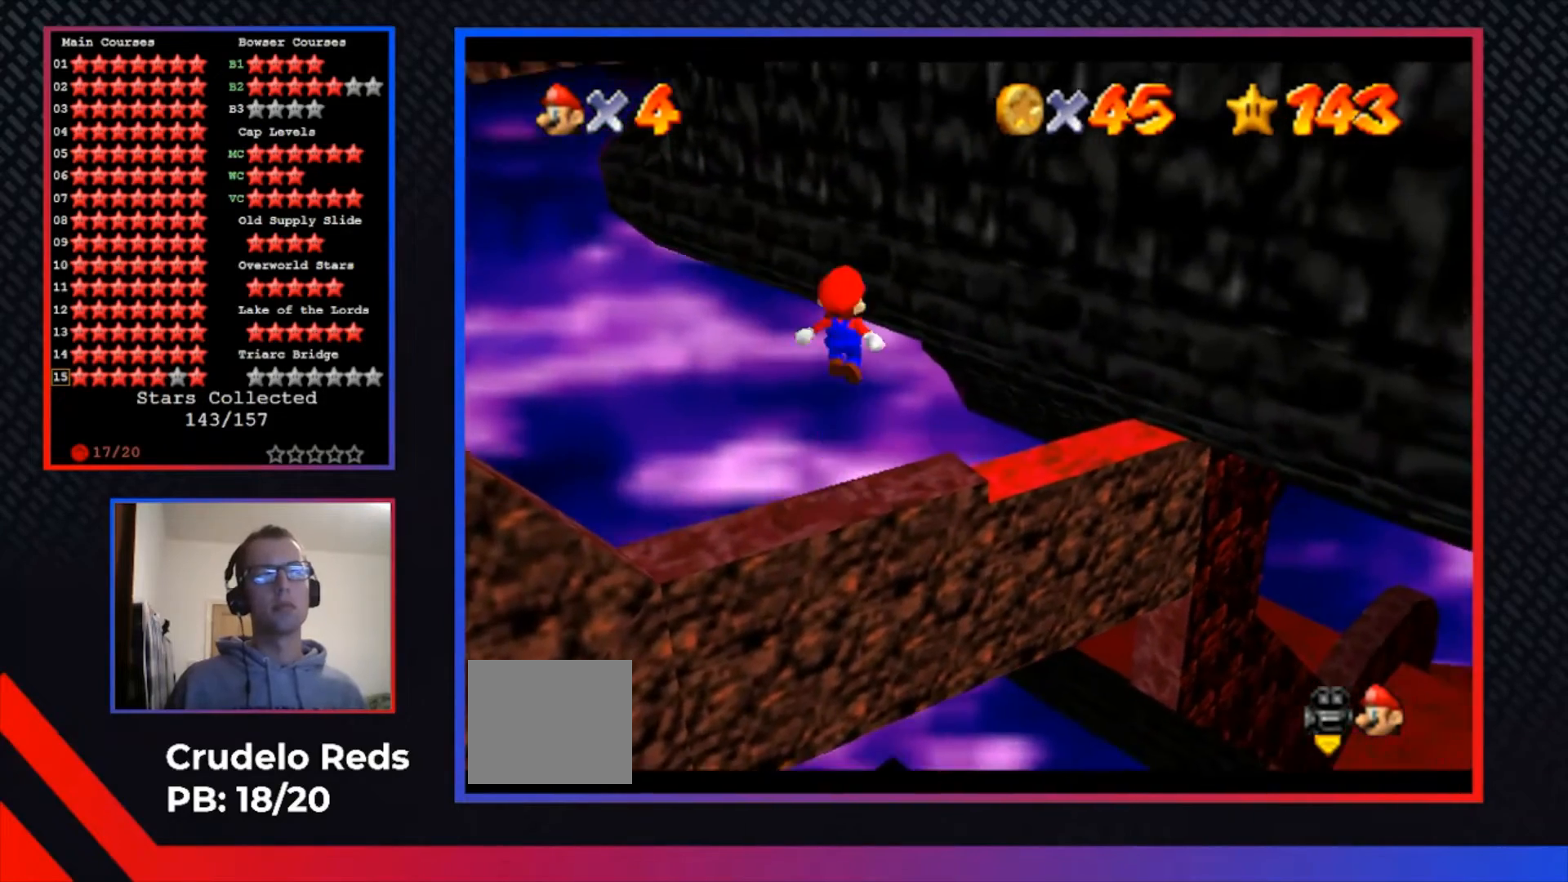
{"dt_ms": 500, "buttons": ["A"], "left_stick": "up-left", "right_stick": "center", "events": [[400, "A", "up"], [500, "A", "down"], [500, "left_stick", "up-left"]]}
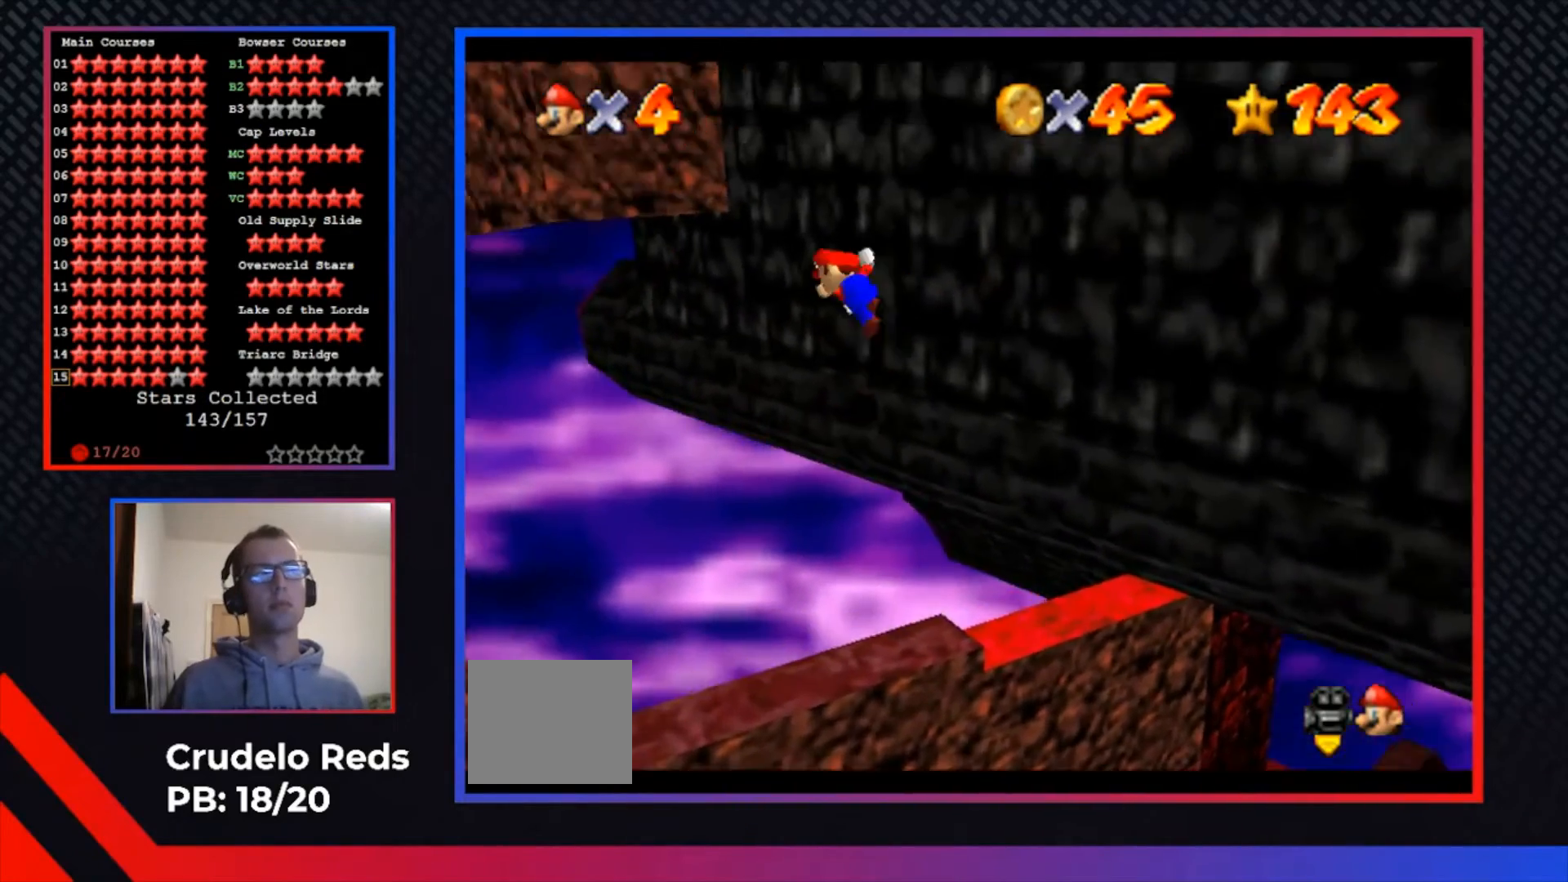
{"dt_ms": 500, "buttons": [], "left_stick": "up-left", "right_stick": "center", "events": [[500, "A", "up"]]}
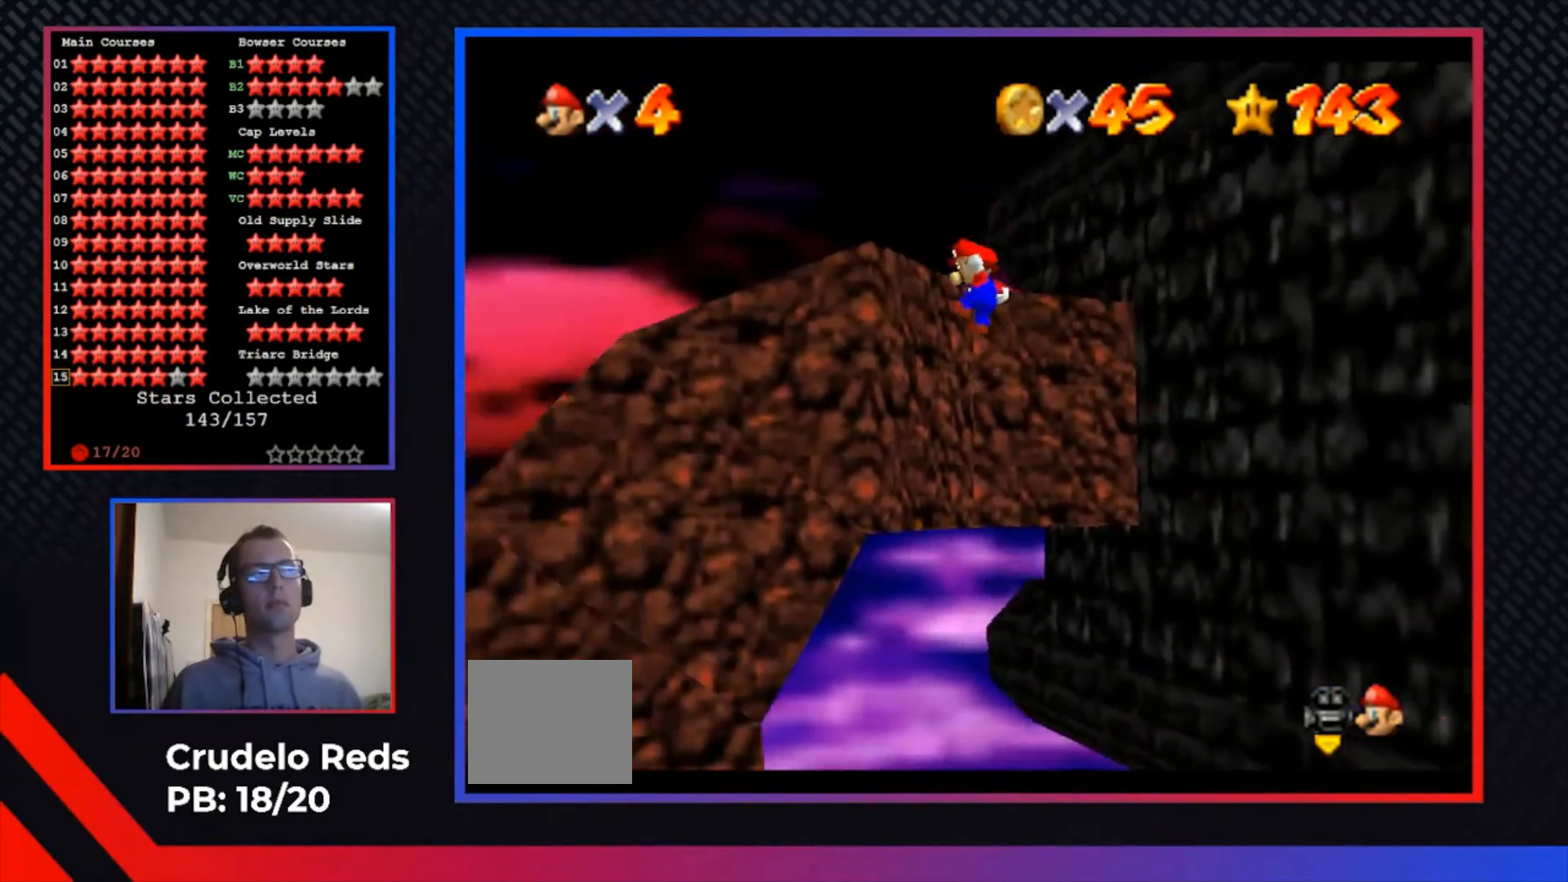
{"dt_ms": 500, "buttons": [], "left_stick": "center", "right_stick": "center", "events": [[33, "left_stick", "center"], [267, "A", "down"], [400, "A", "up"]]}
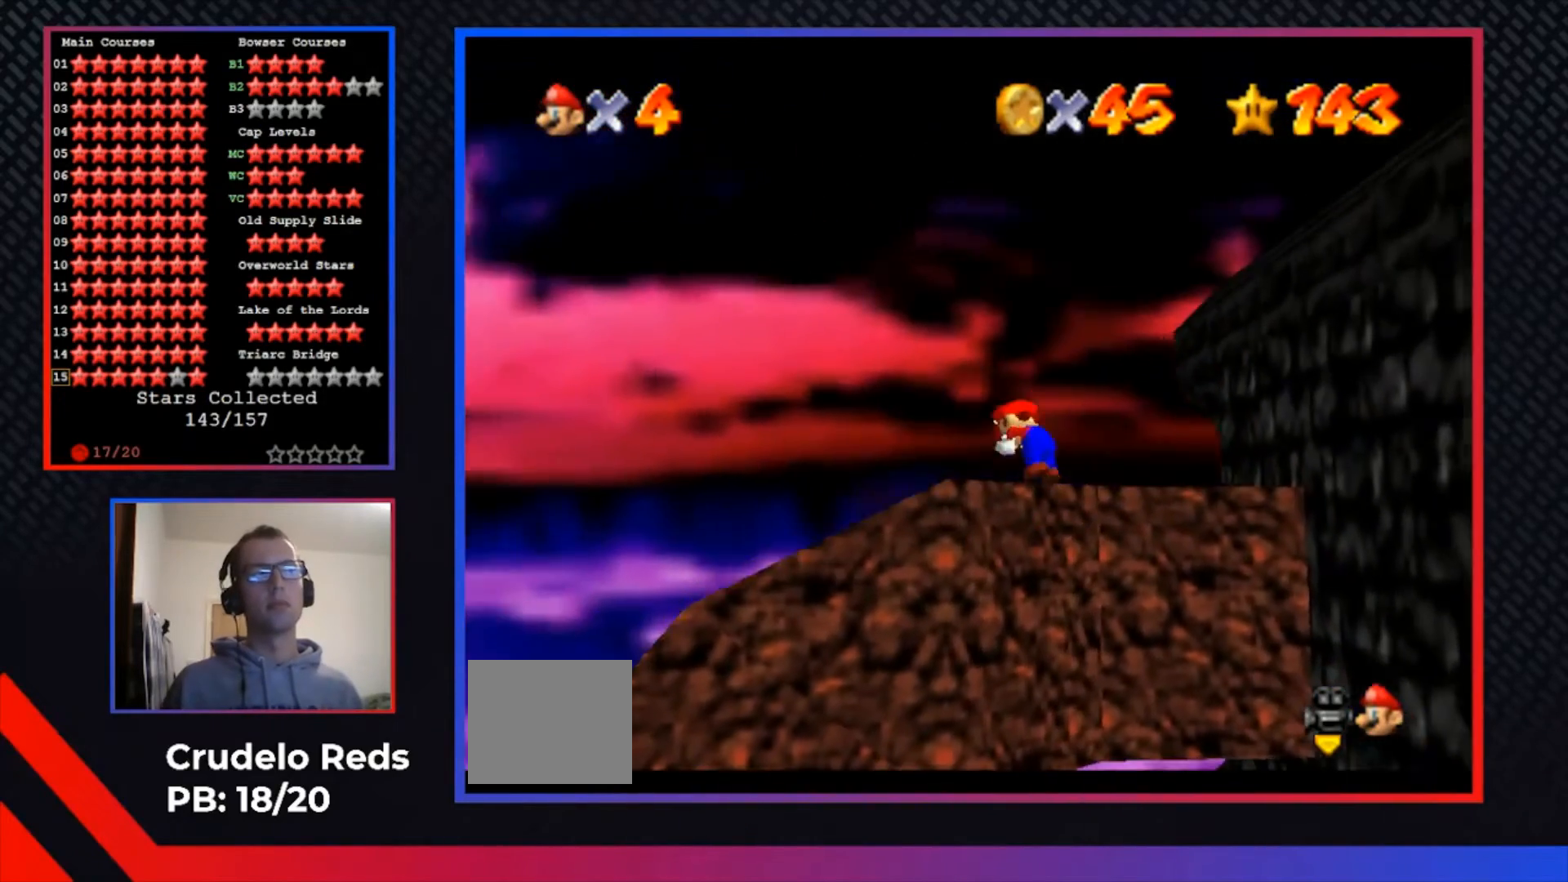
{"dt_ms": 500, "buttons": [], "left_stick": "center", "right_stick": "center", "events": []}
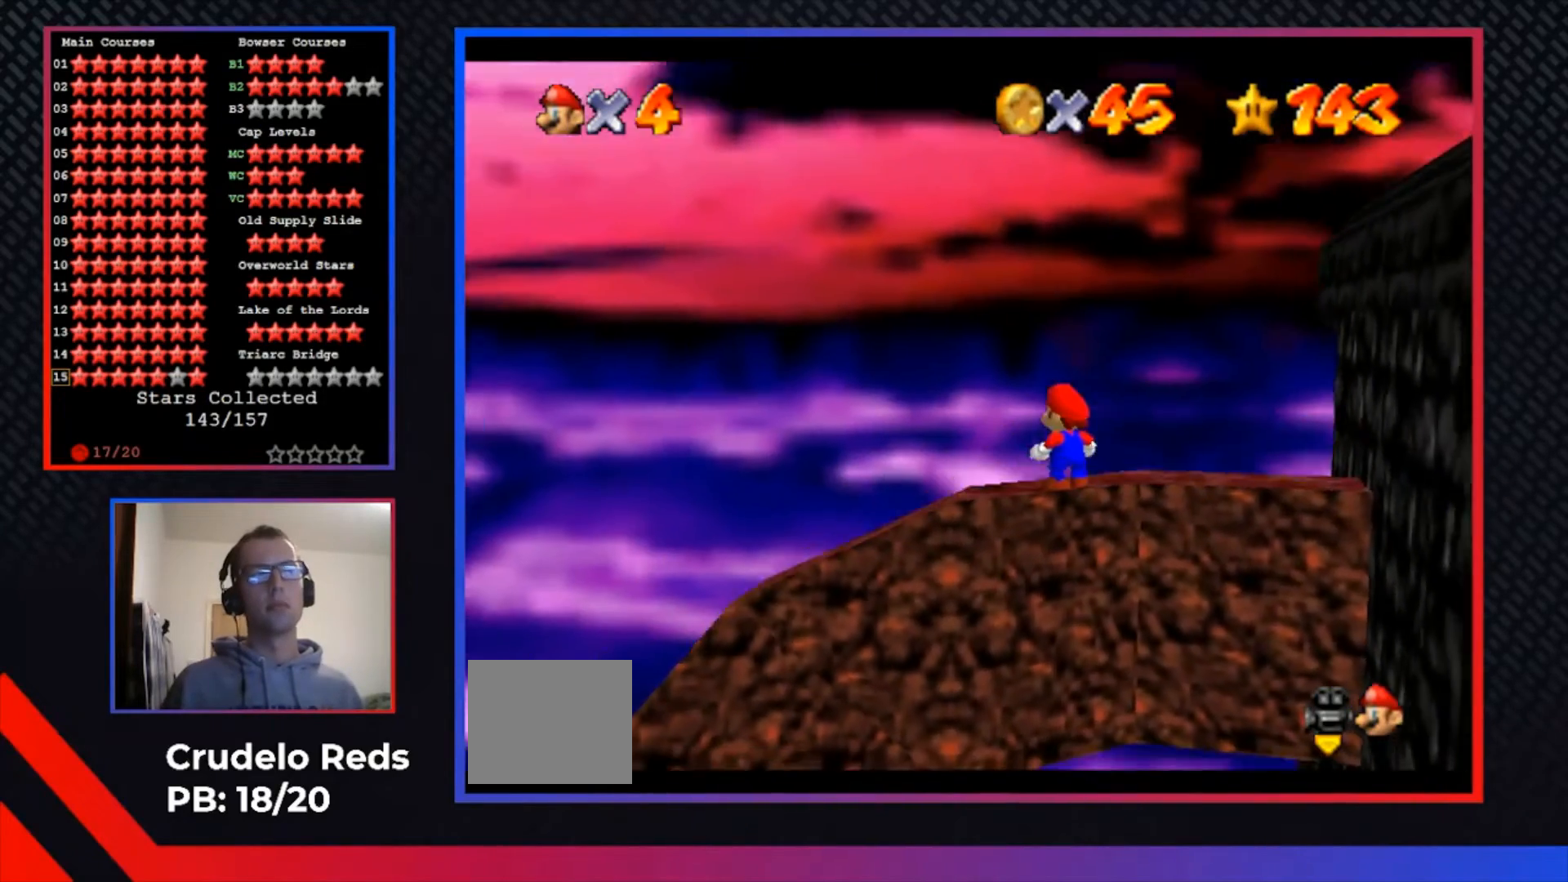
{"dt_ms": 500, "buttons": [], "left_stick": "center", "right_stick": "center", "events": []}
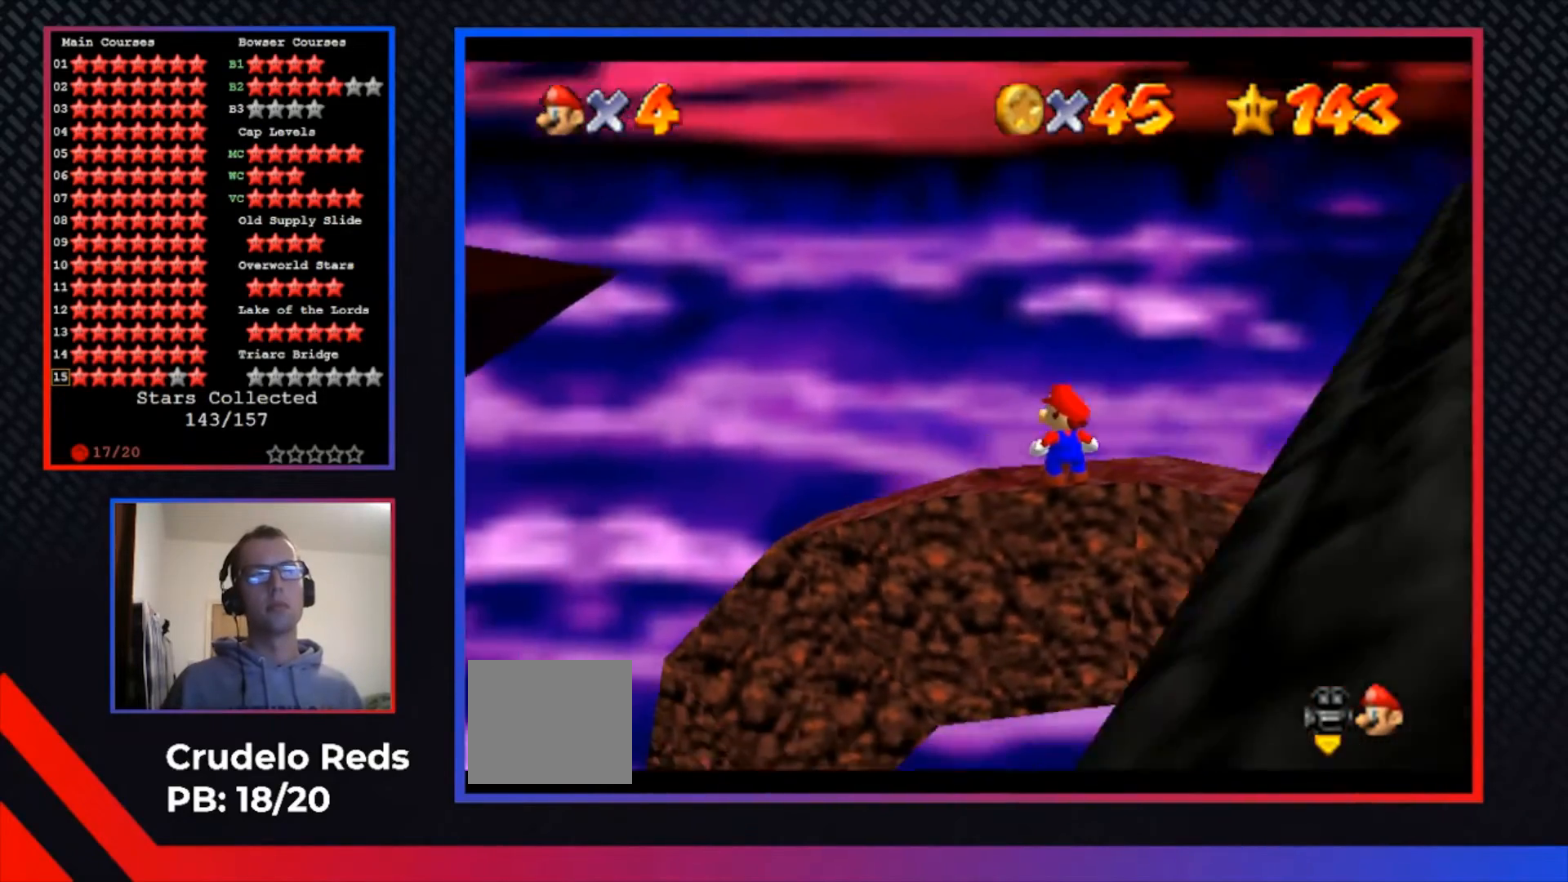
{"dt_ms": 500, "buttons": [], "left_stick": "center", "right_stick": "center", "events": []}
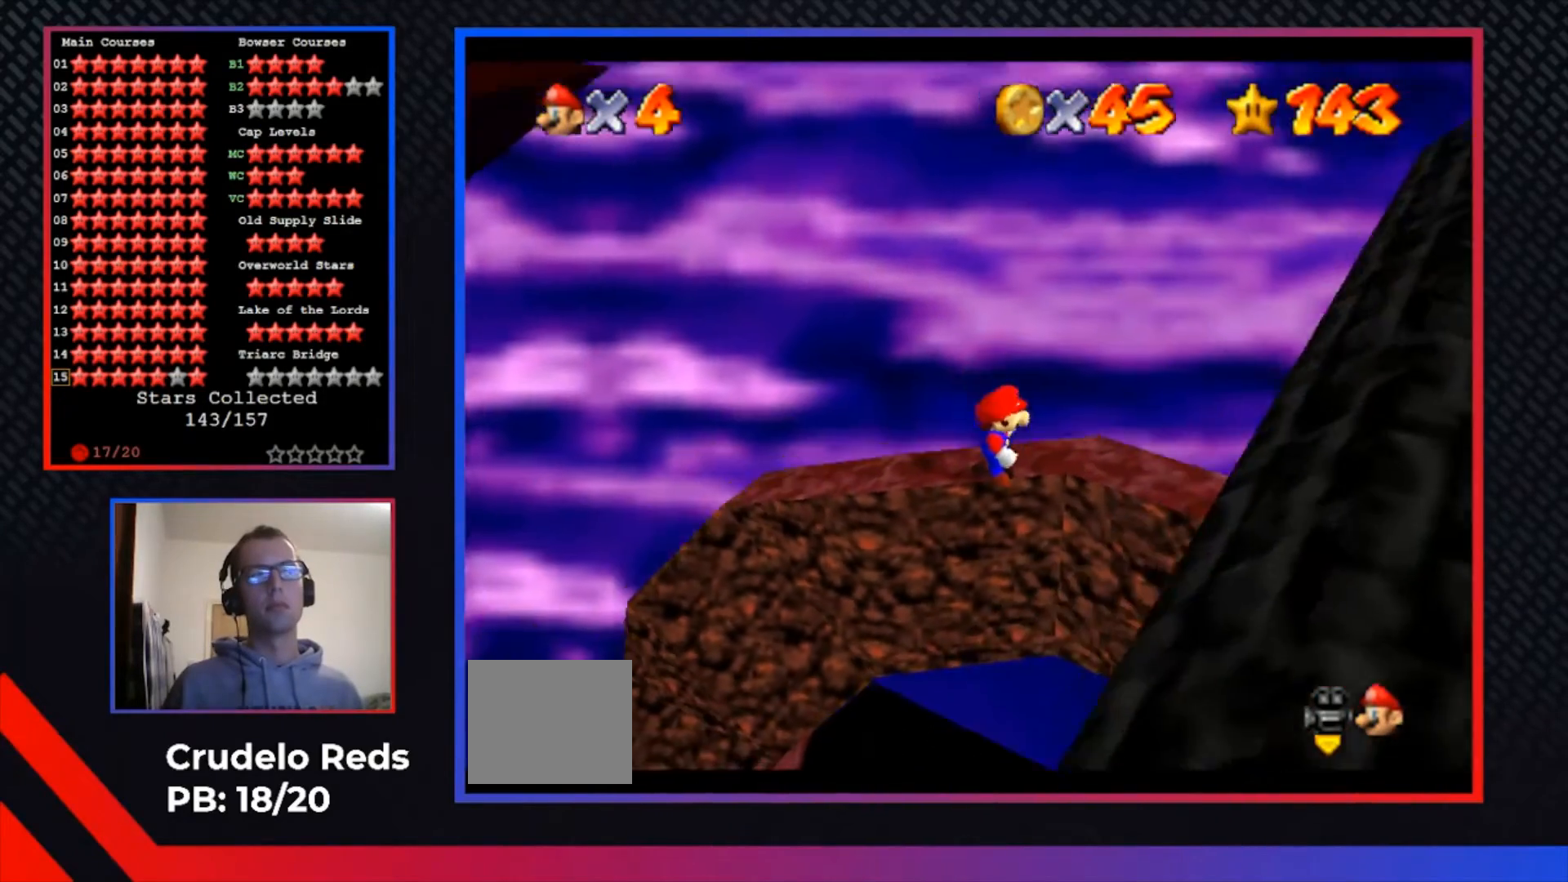
{"dt_ms": 500, "buttons": ["L1"], "left_stick": "center", "right_stick": "center", "events": [[500, "L1", "down"]]}
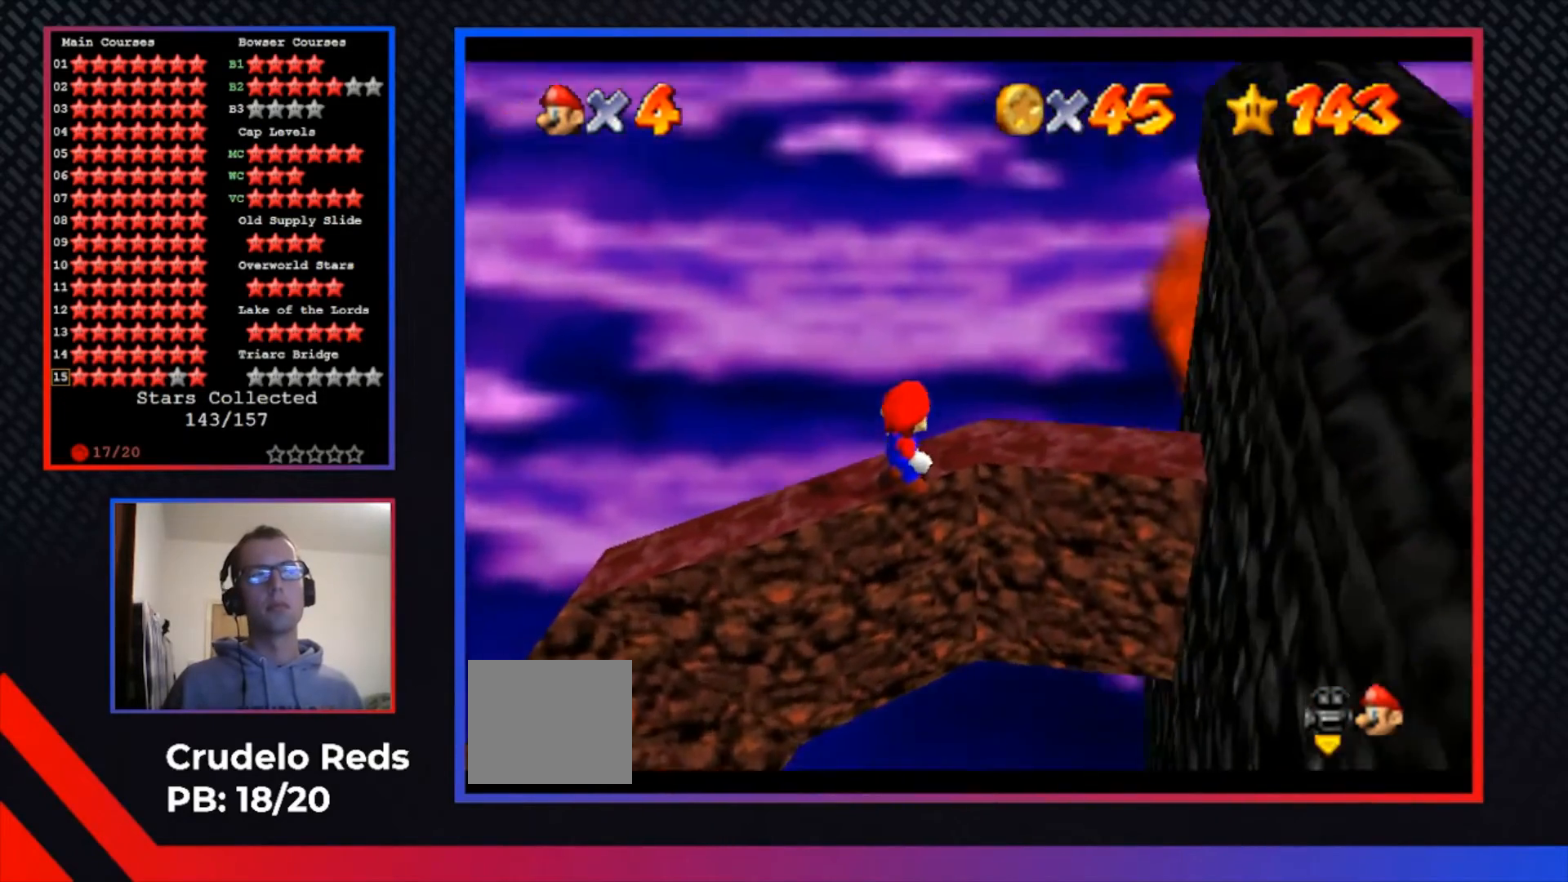
{"dt_ms": 500, "buttons": ["A"], "left_stick": "center", "right_stick": "center", "events": [[33, "L2", "down"], [100, "L1", "up"], [167, "L2", "up"], [433, "A", "down"]]}
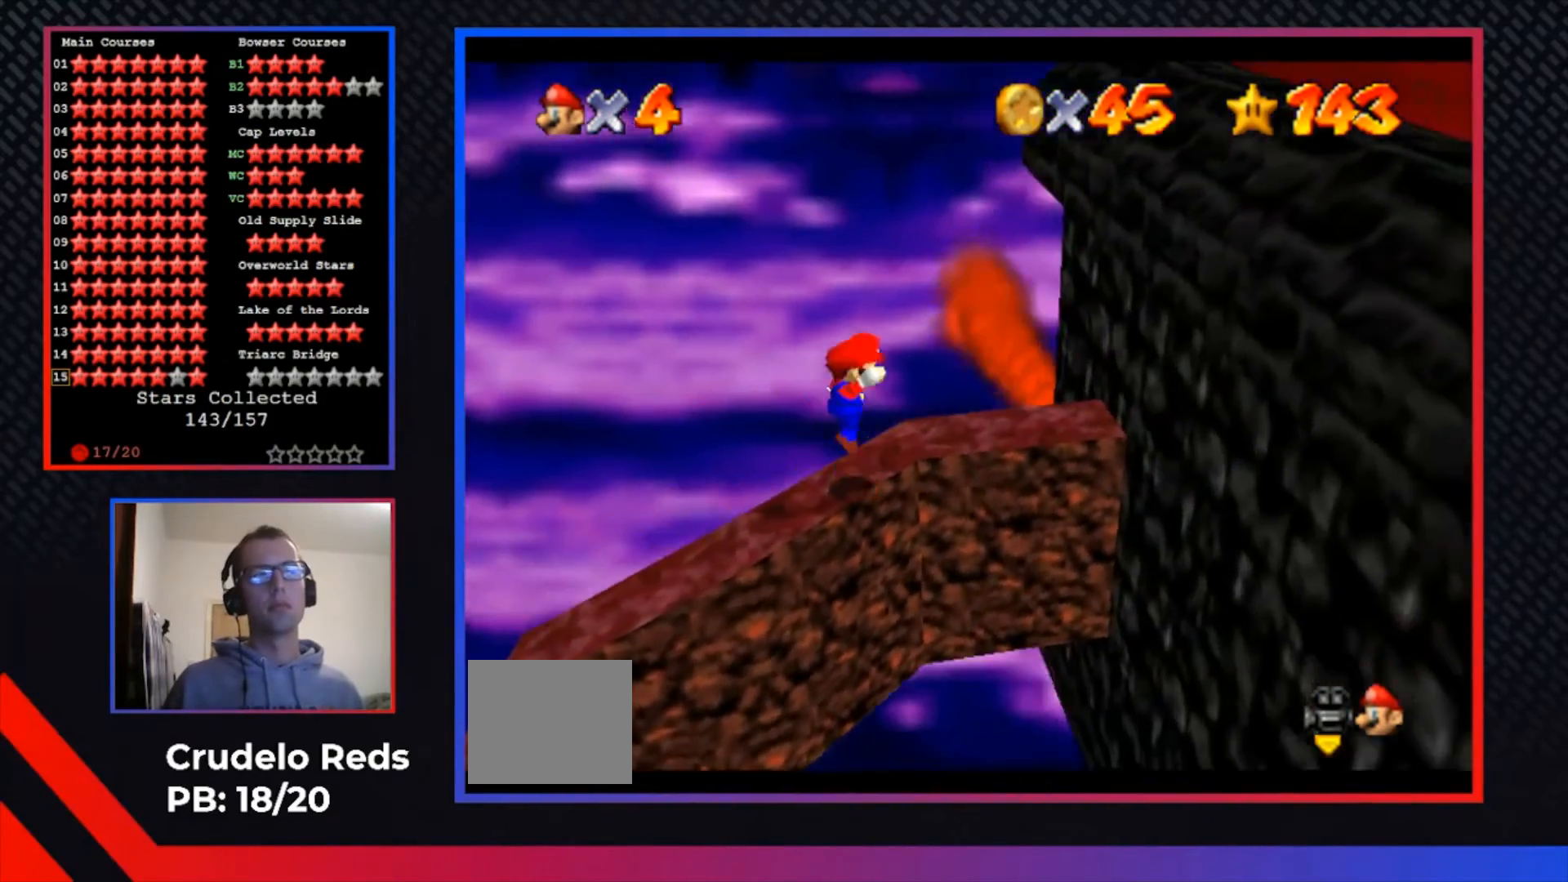
{"dt_ms": 500, "buttons": [], "left_stick": "center", "right_stick": "center", "events": [[67, "A", "up"], [267, "left_stick", "left"], [333, "left_stick", "center"]]}
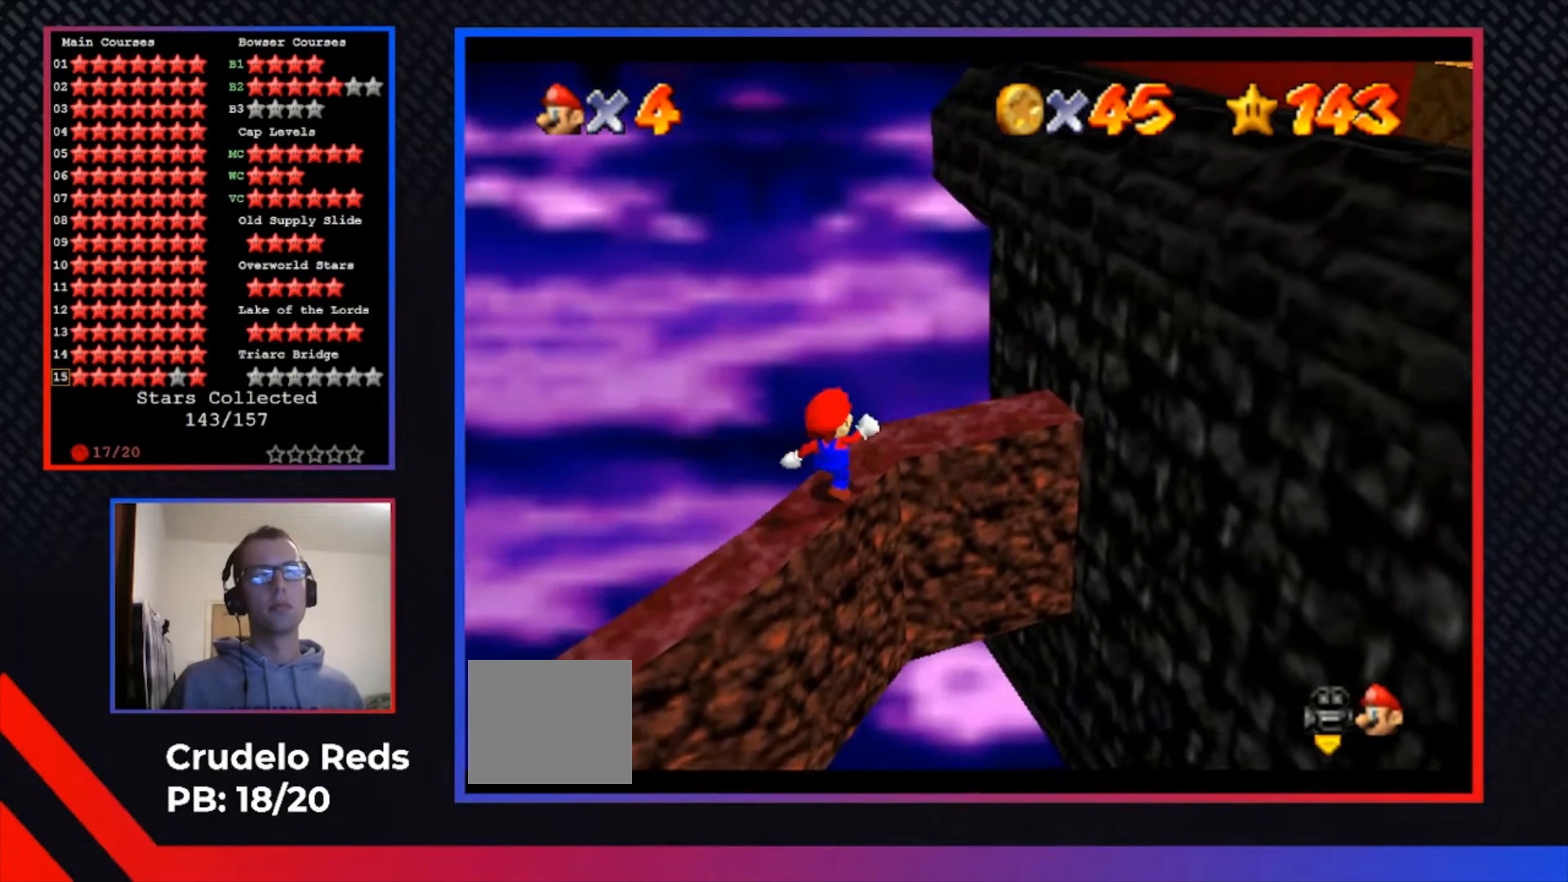
{"dt_ms": 500, "buttons": [], "left_stick": "center", "right_stick": "center", "events": []}
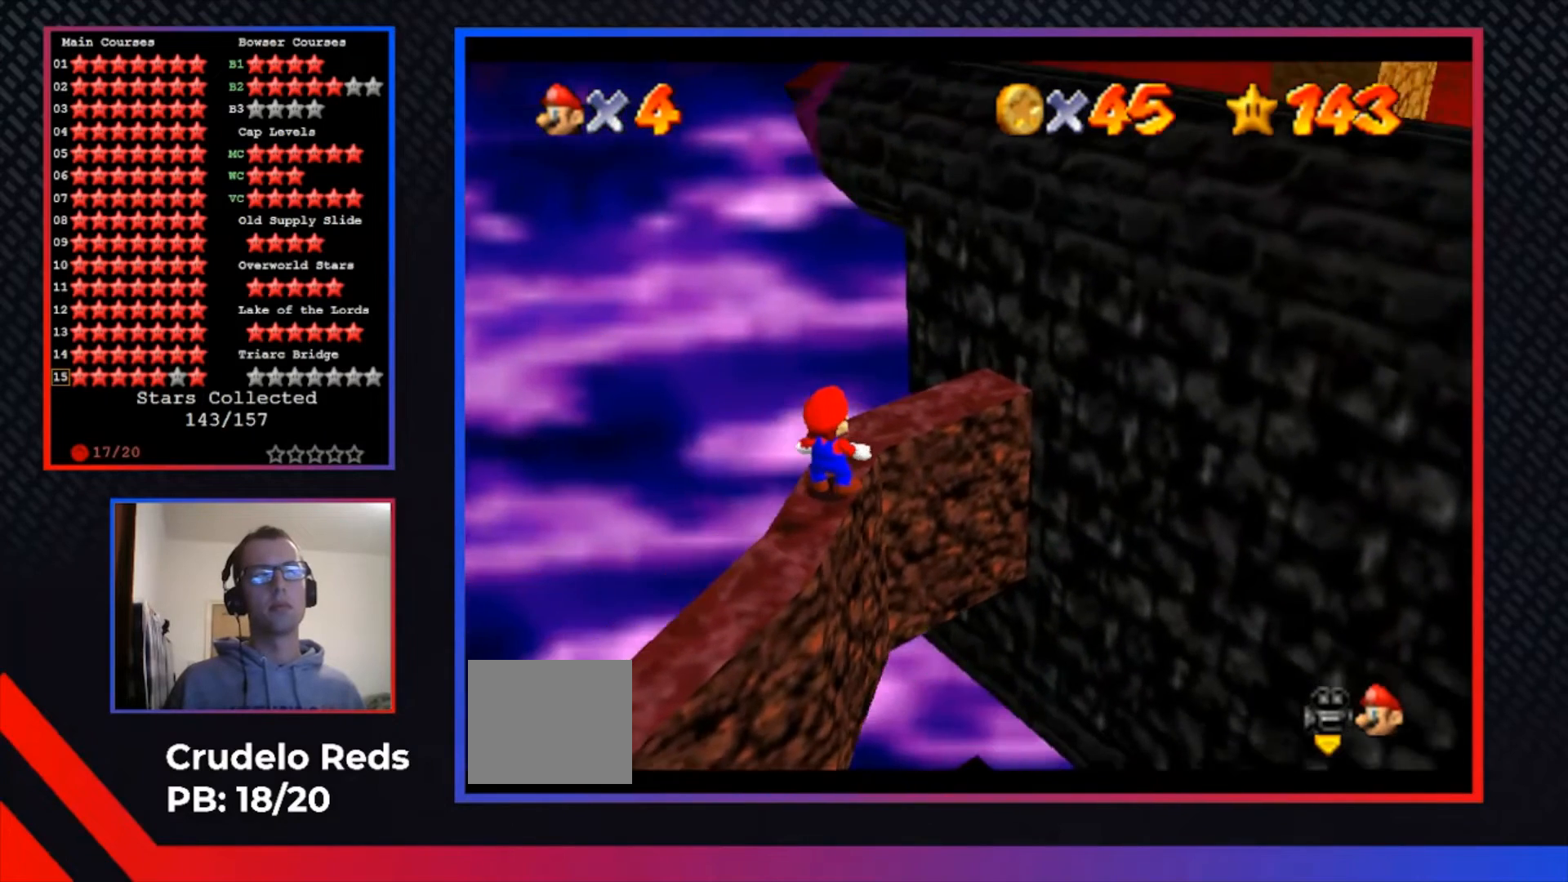
{"dt_ms": 500, "buttons": [], "left_stick": "up", "right_stick": "center", "events": [[233, "A", "down"], [333, "A", "up"], [367, "left_stick", "up"]]}
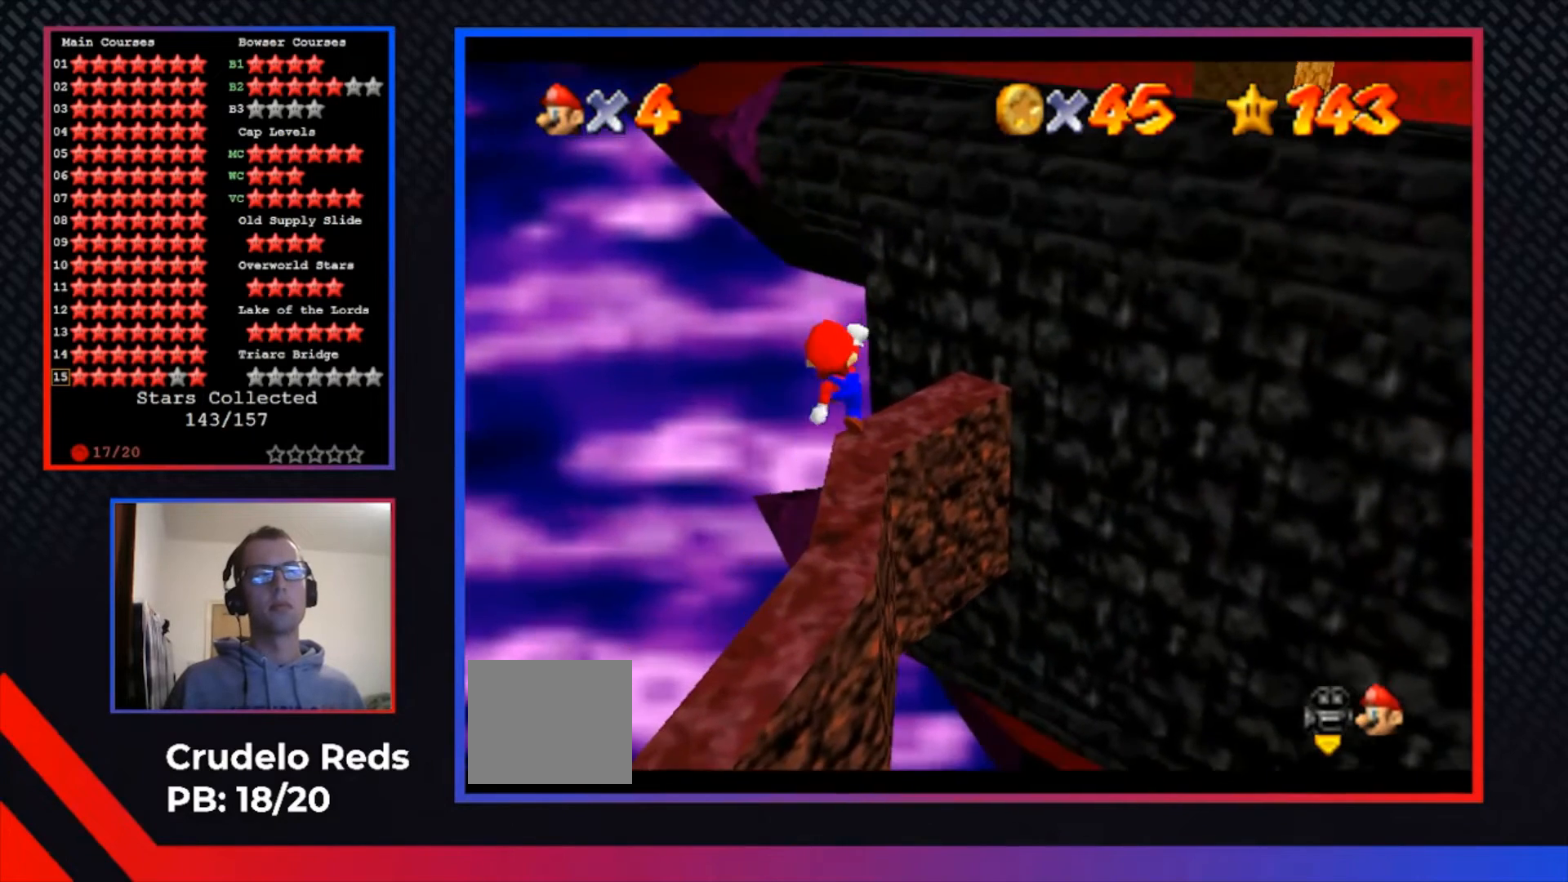
{"dt_ms": 500, "buttons": [], "left_stick": "center", "right_stick": "center", "events": [[200, "left_stick", "center"]]}
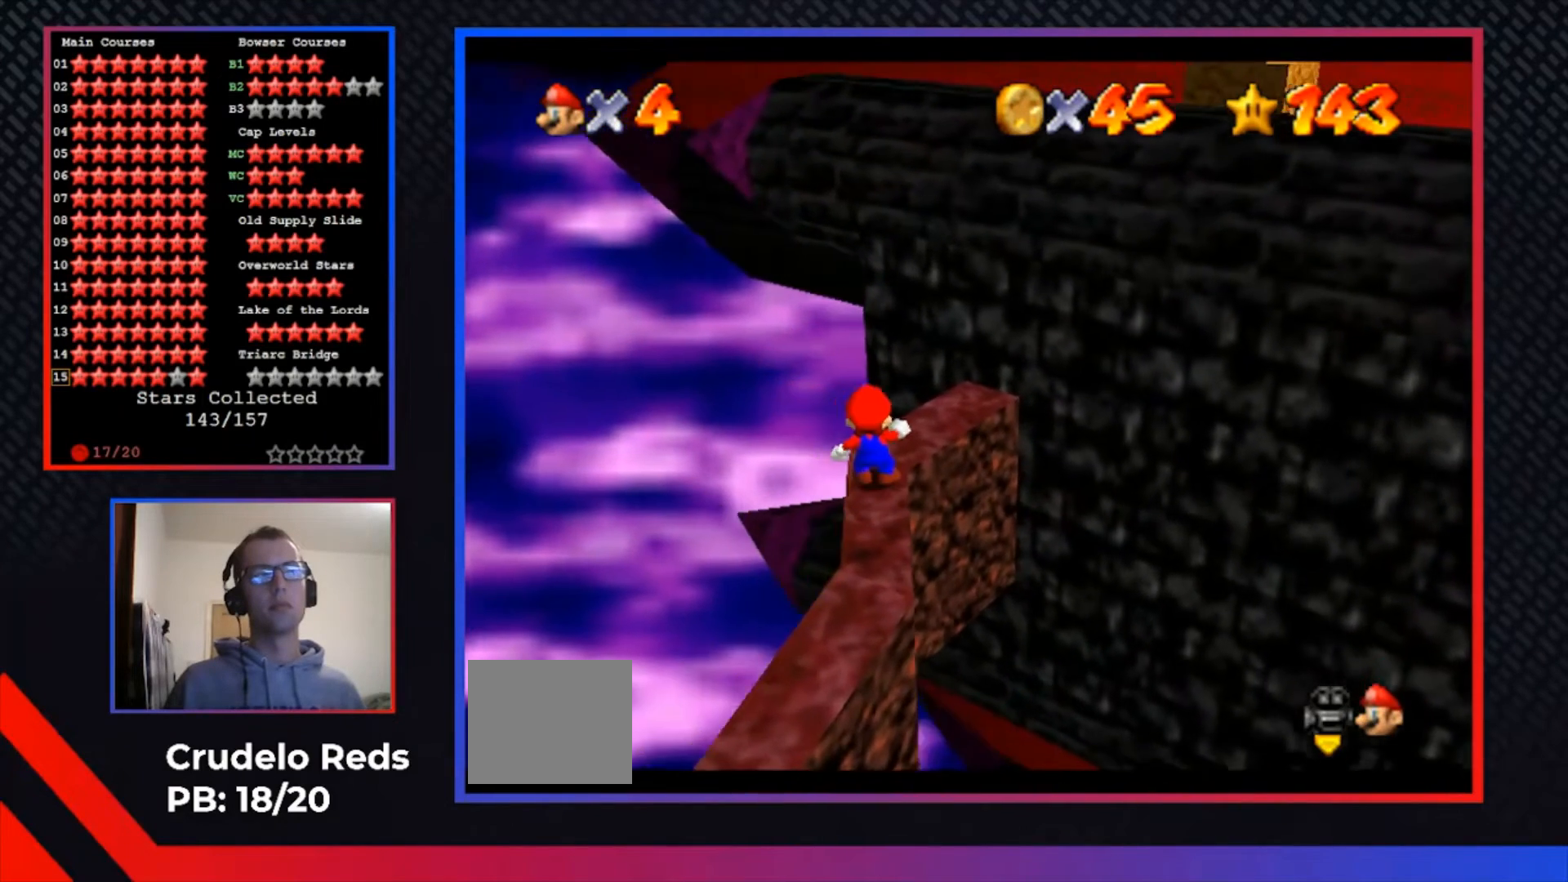
{"dt_ms": 500, "buttons": ["R1"], "left_stick": "up", "right_stick": "center", "events": [[267, "A", "down"], [333, "A", "up"], [400, "left_stick", "up"], [433, "R1", "down"]]}
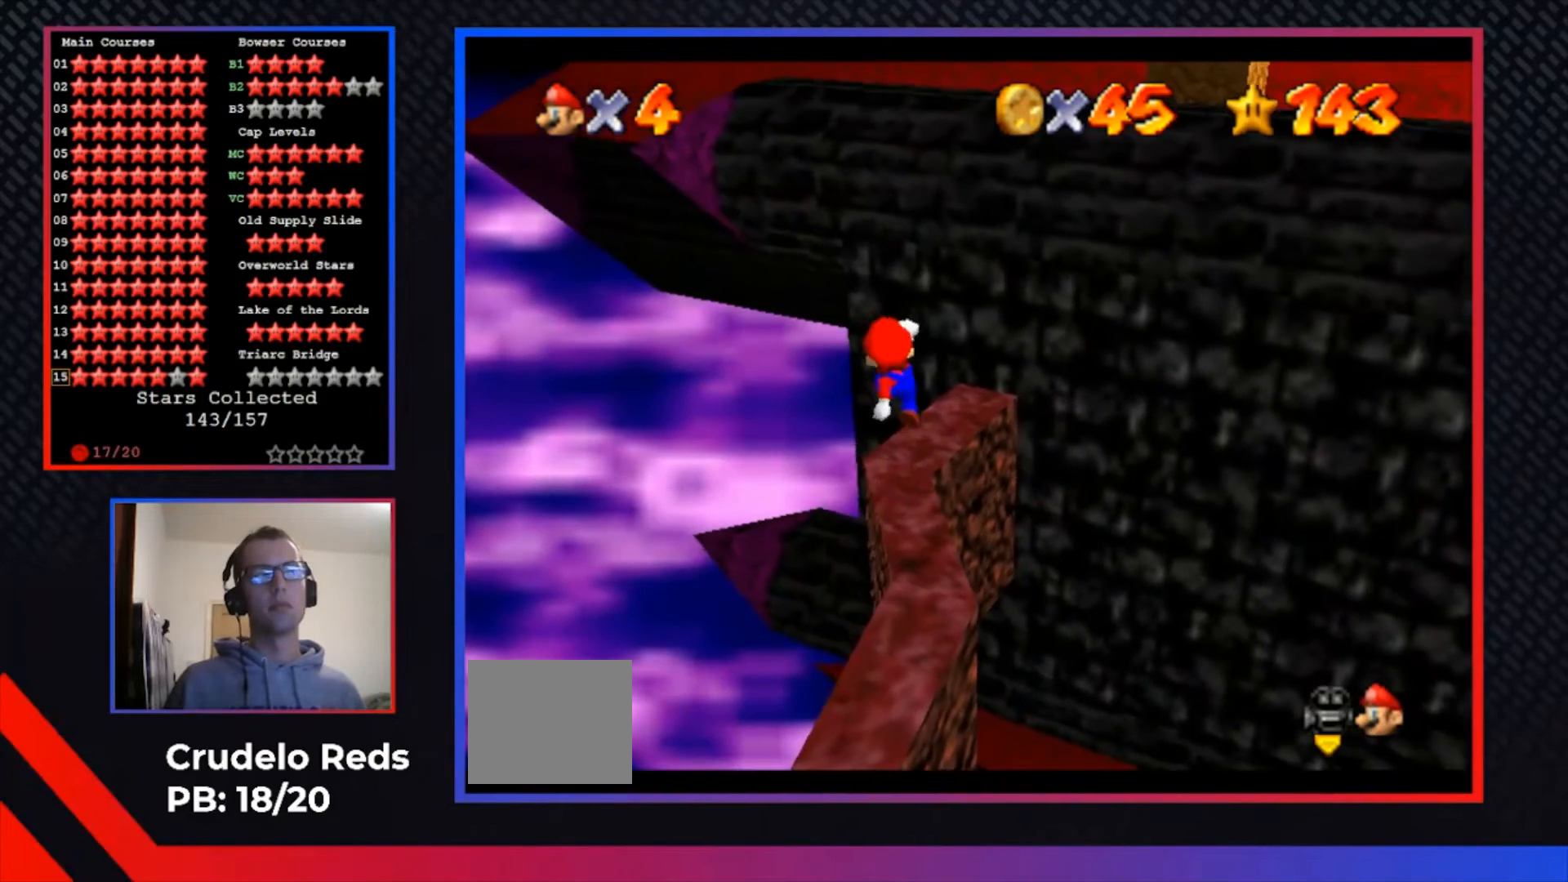
{"dt_ms": 500, "buttons": [], "left_stick": "center", "right_stick": "center", "events": [[167, "left_stick", "center"], [233, "R1", "up"]]}
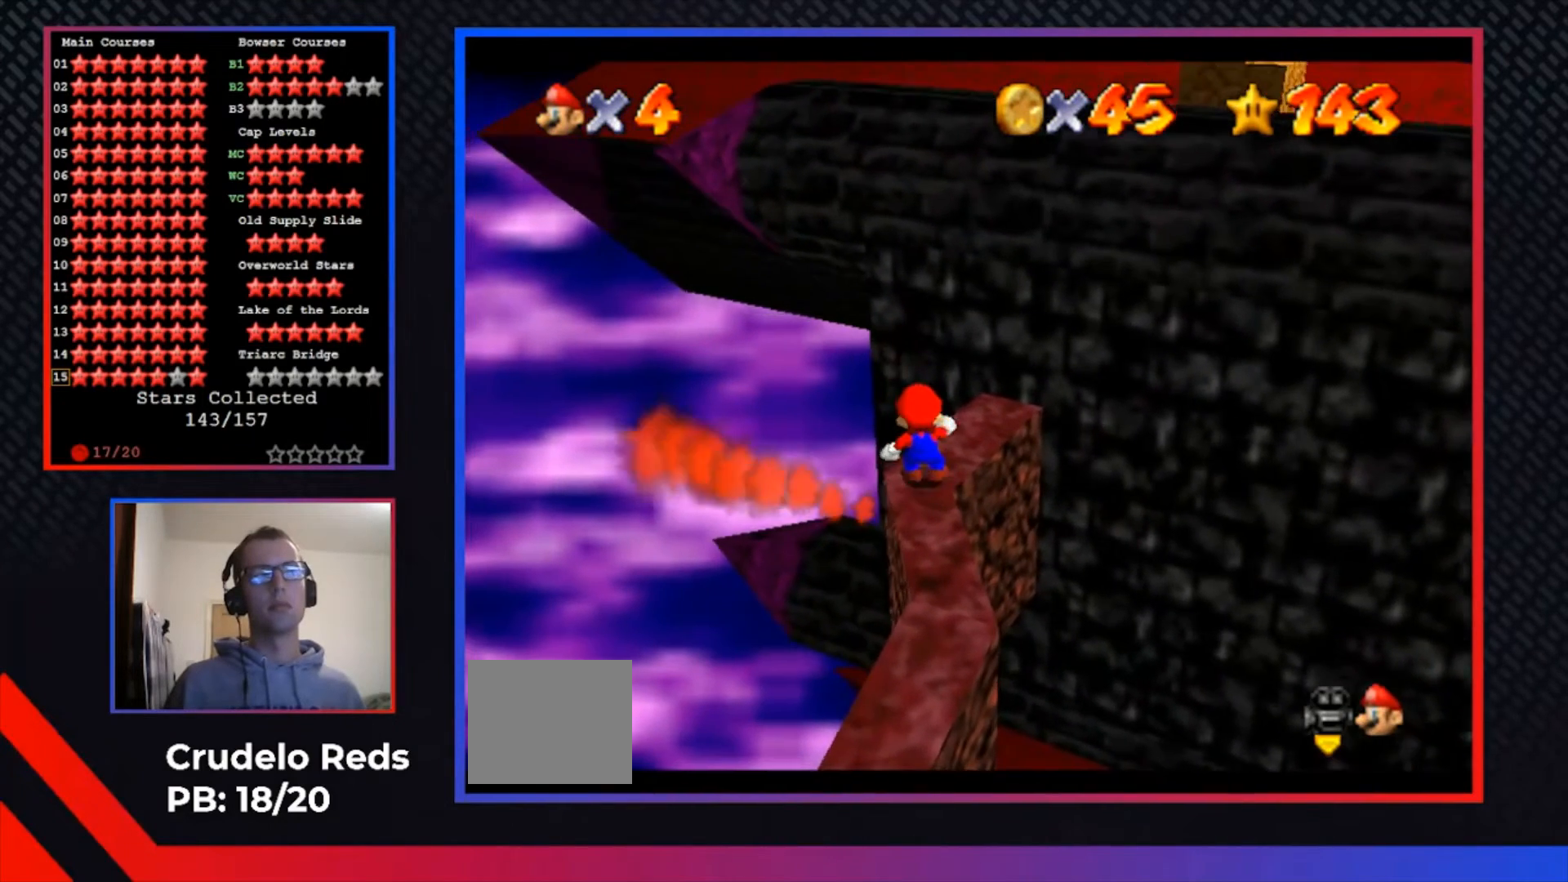
{"dt_ms": 1000, "buttons": [], "left_stick": "center", "right_stick": "center"}
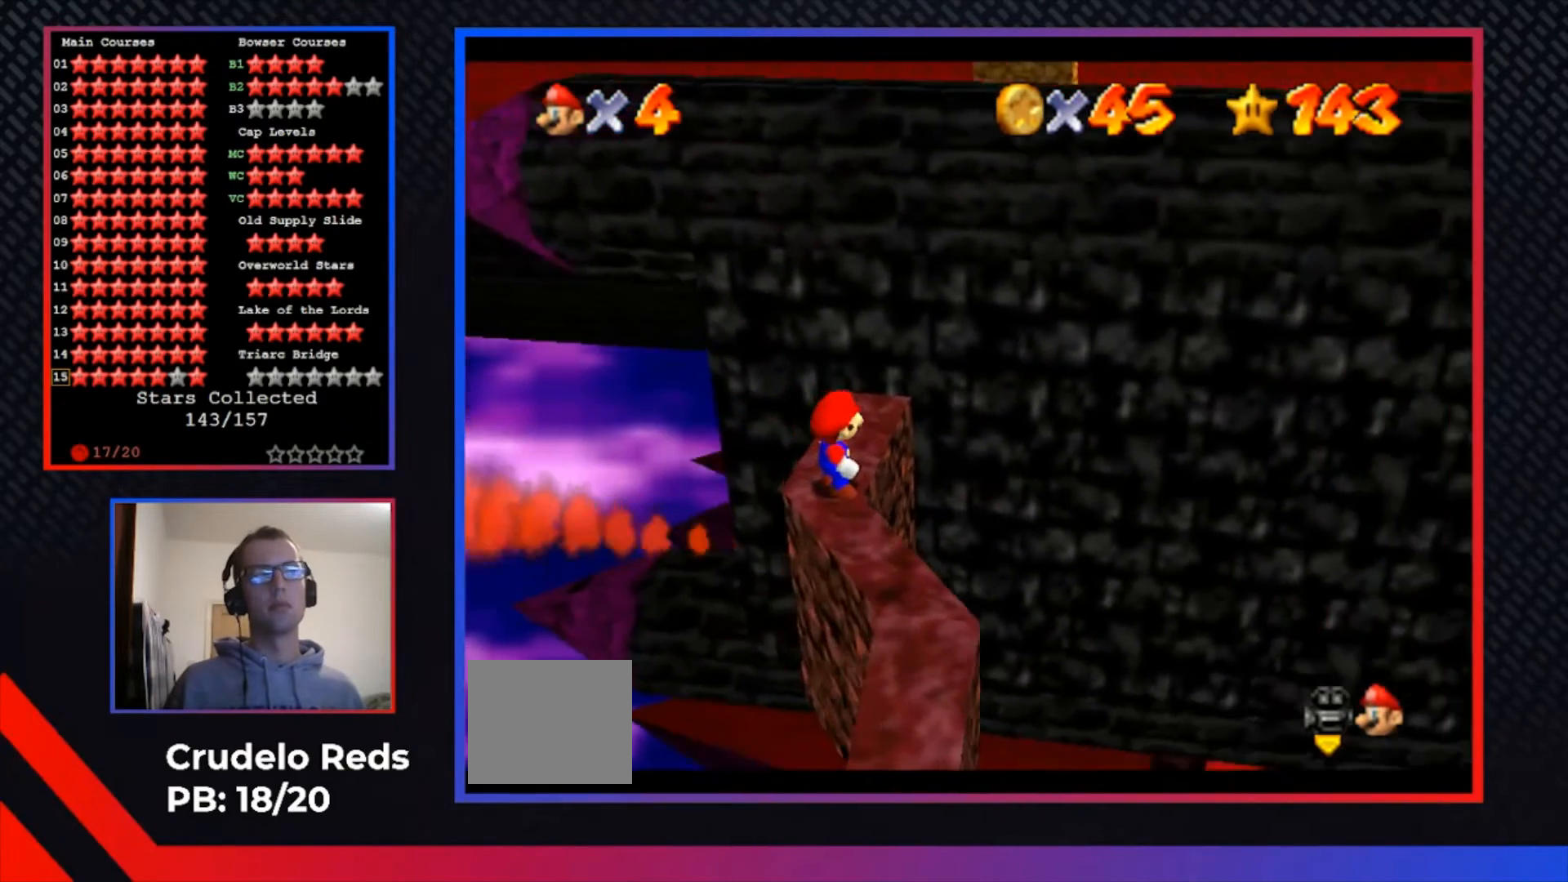
{"dt_ms": 500, "buttons": [], "left_stick": "center", "right_stick": "center", "events": []}
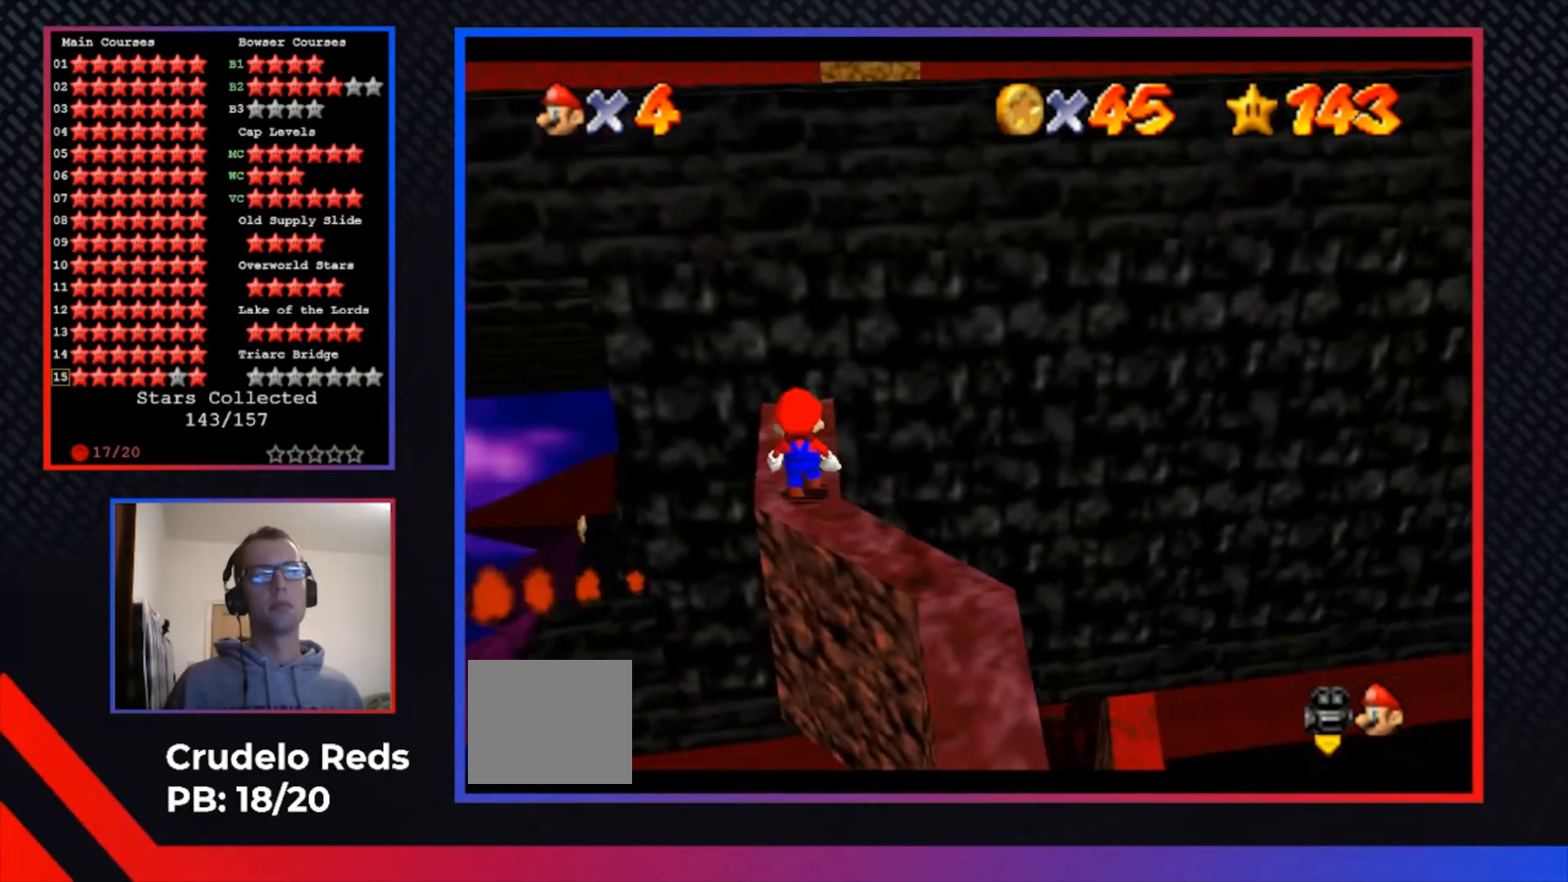
{"dt_ms": 500, "buttons": [], "left_stick": "center", "right_stick": "center", "events": [[333, "A", "down"], [433, "A", "up"]]}
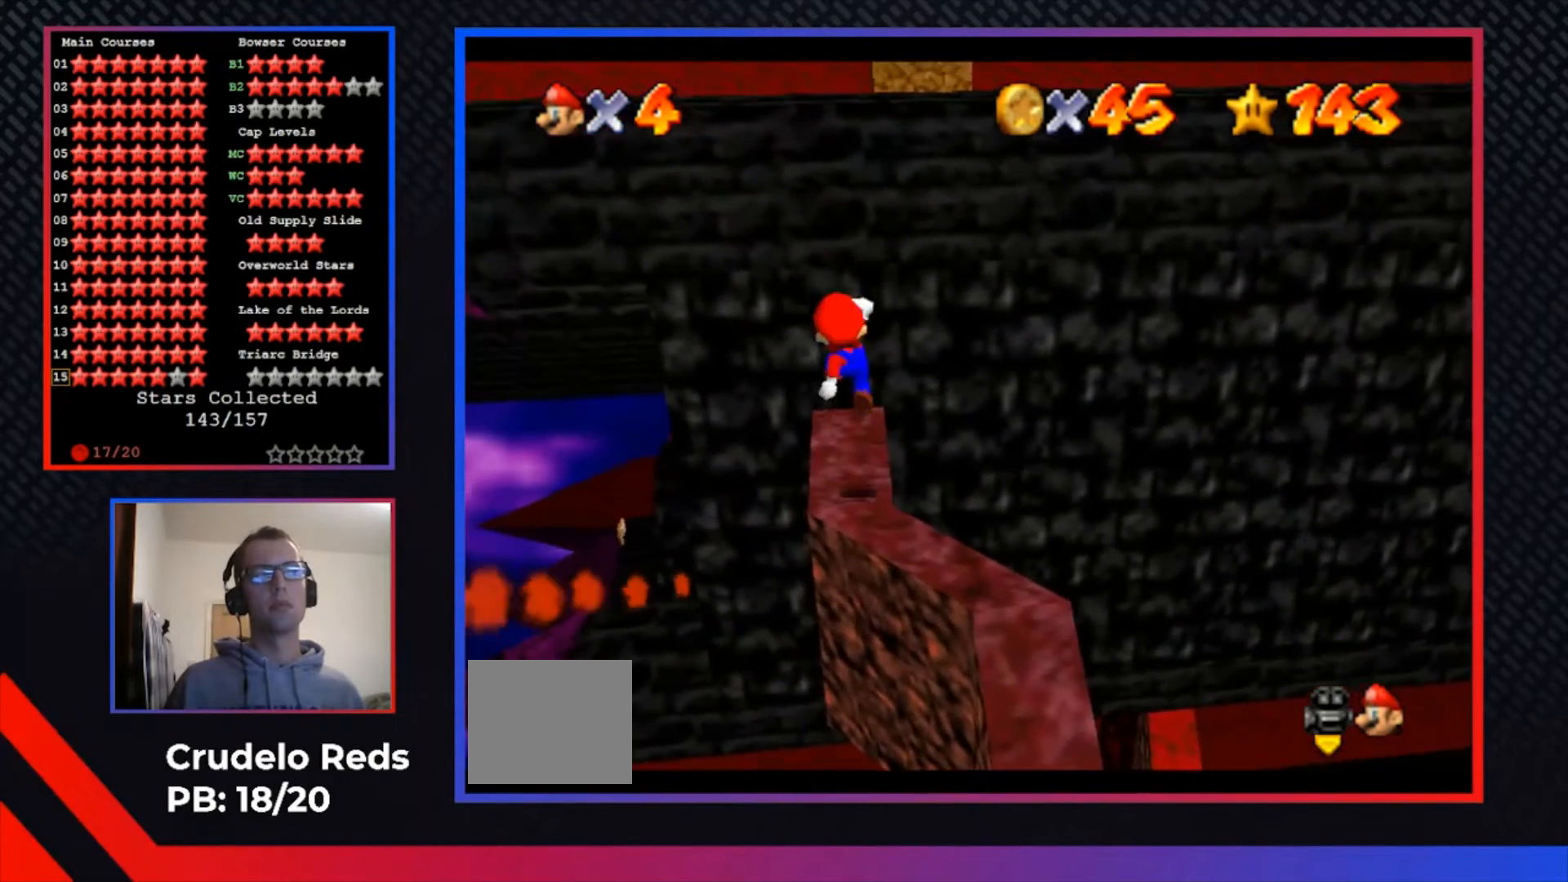
{"dt_ms": 500, "buttons": [], "left_stick": "up", "right_stick": "center", "events": [[67, "X", "down"], [167, "left_stick", "up"], [200, "X", "up"]]}
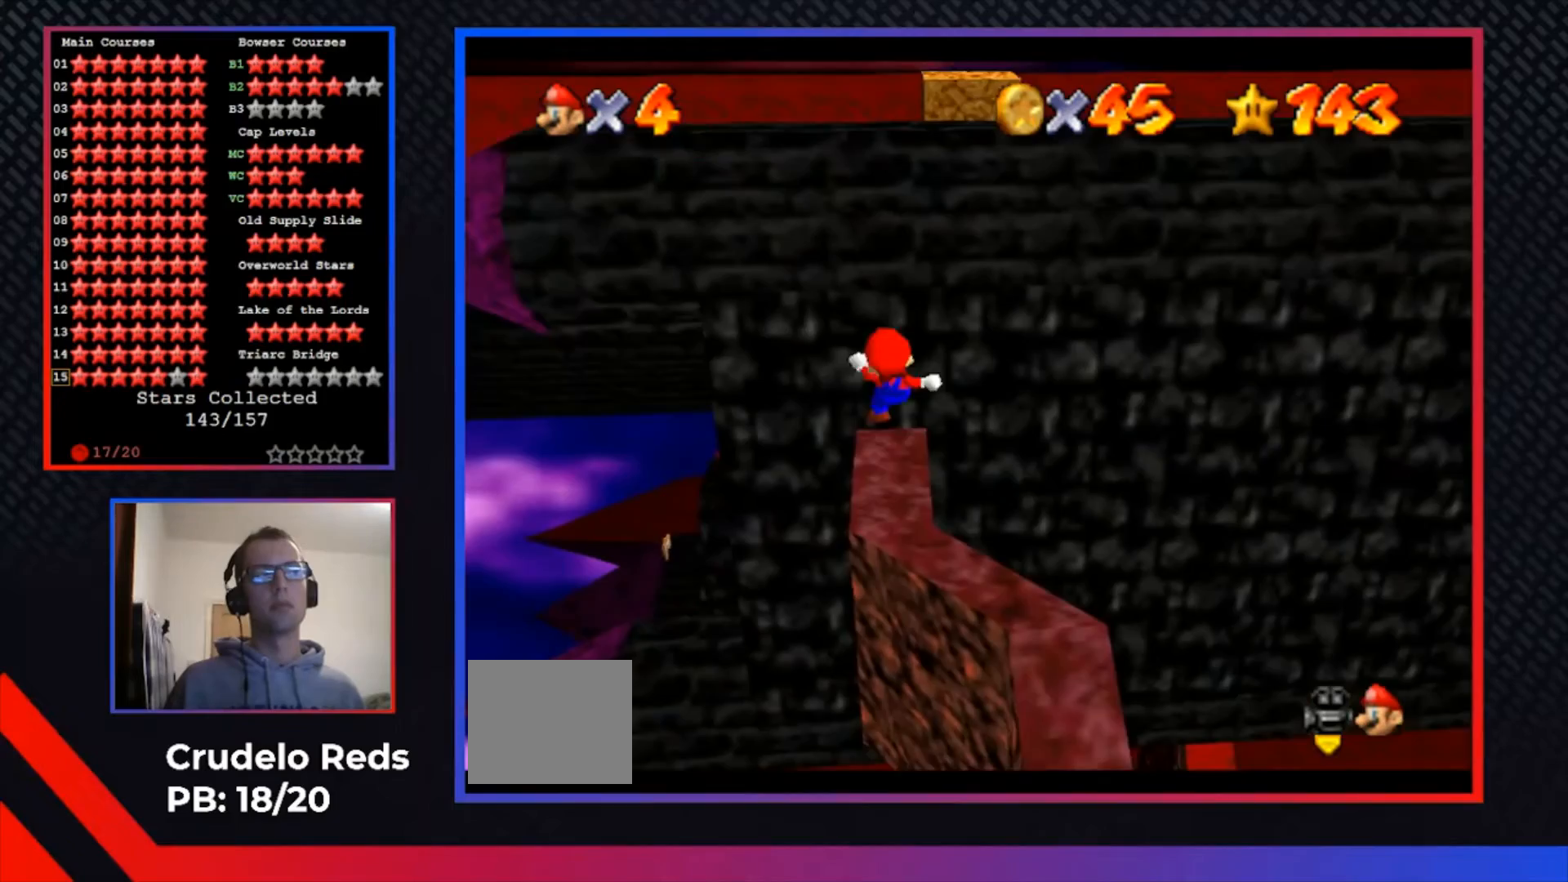
{"dt_ms": 500, "buttons": ["A"], "left_stick": "center", "right_stick": "center", "events": [[167, "A", "down"], [233, "left_stick", "center"]]}
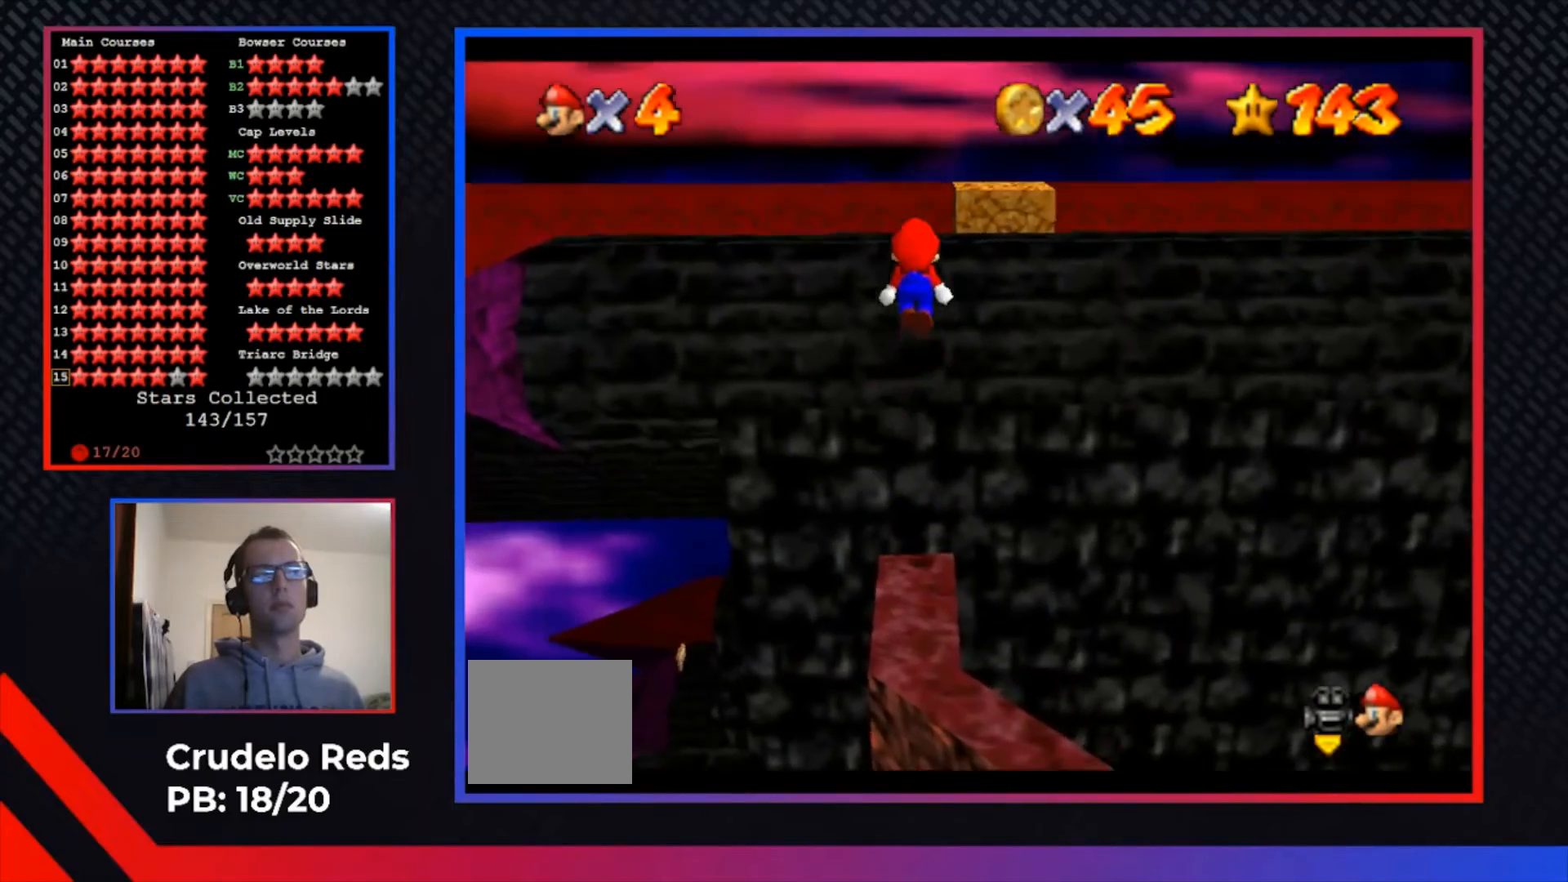
{"dt_ms": 500, "buttons": [], "left_stick": "up-right", "right_stick": "center", "events": [[100, "left_stick", "up"], [133, "X", "down"], [333, "X", "up"], [367, "A", "up"], [367, "left_stick", "up-right"]]}
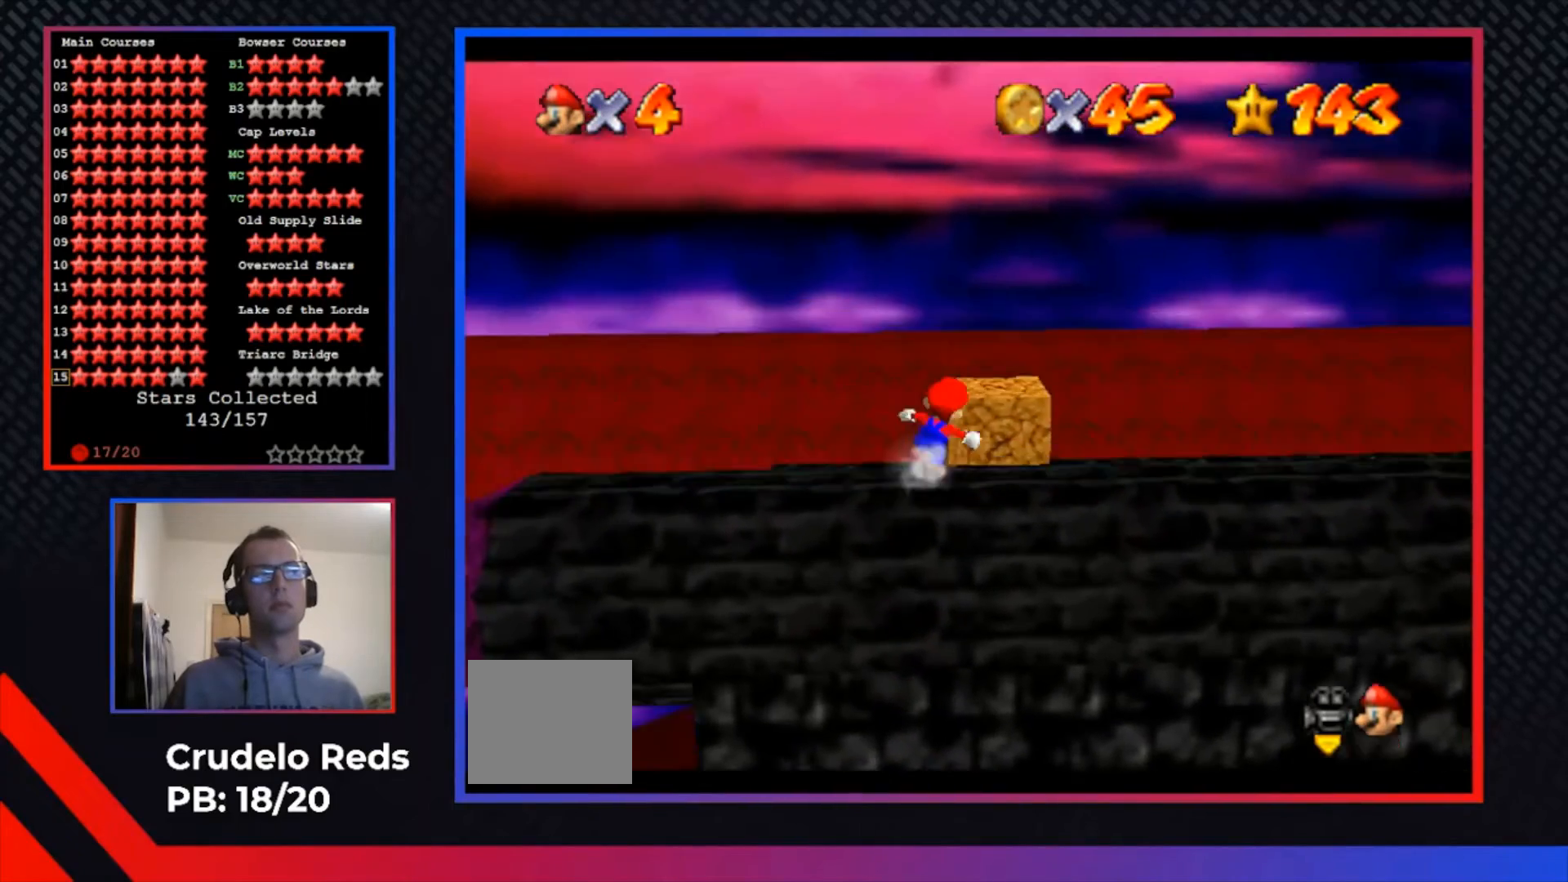
{"dt_ms": 500, "buttons": [], "left_stick": "up-right", "right_stick": "center", "events": [[133, "A", "down"], [167, "left_stick", "right"], [267, "A", "up"], [367, "left_stick", "up-right"]]}
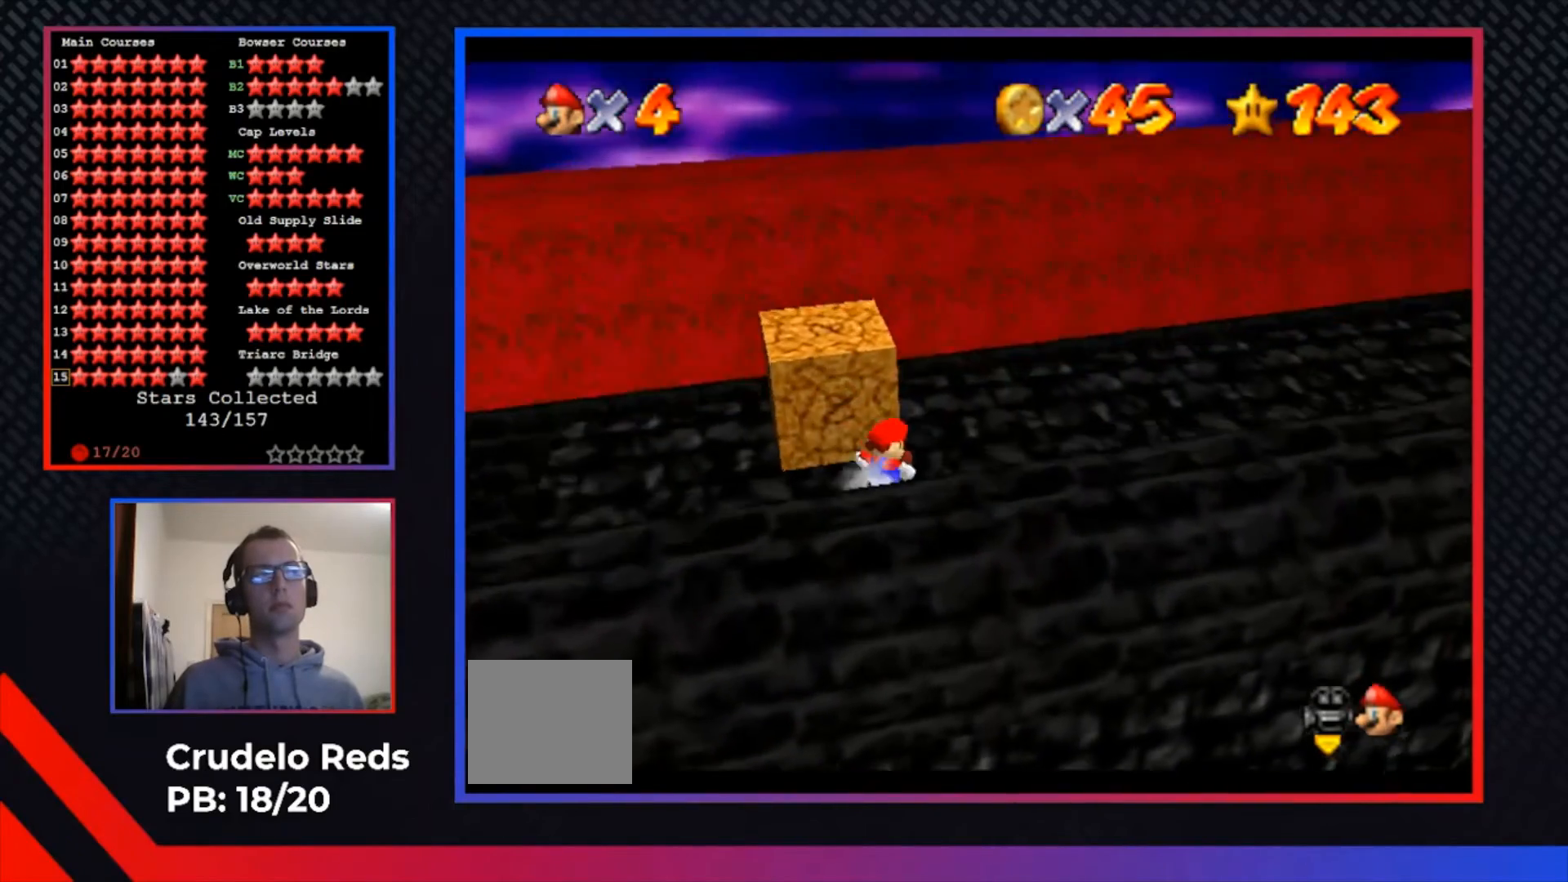
{"dt_ms": 500, "buttons": [], "left_stick": "up-right", "right_stick": "center", "events": [[67, "left_stick", "right"], [467, "left_stick", "up-right"]]}
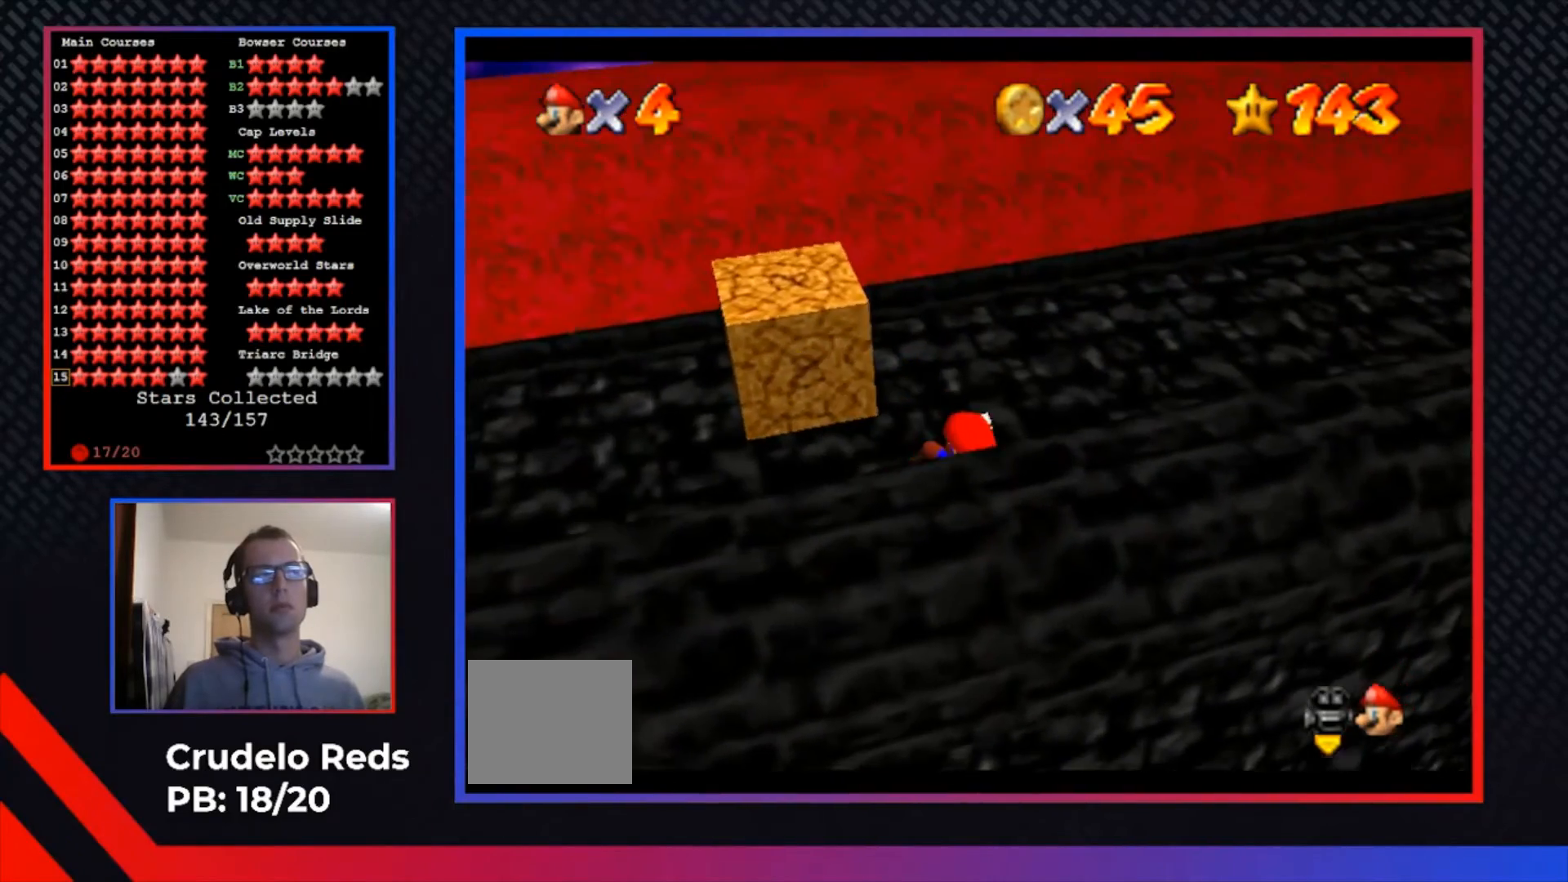
{"dt_ms": 500, "buttons": ["L1"], "left_stick": "up", "right_stick": "center", "events": [[133, "left_stick", "center"], [267, "L1", "down"], [367, "L1", "up"], [433, "left_stick", "up"], [467, "L1", "down"]]}
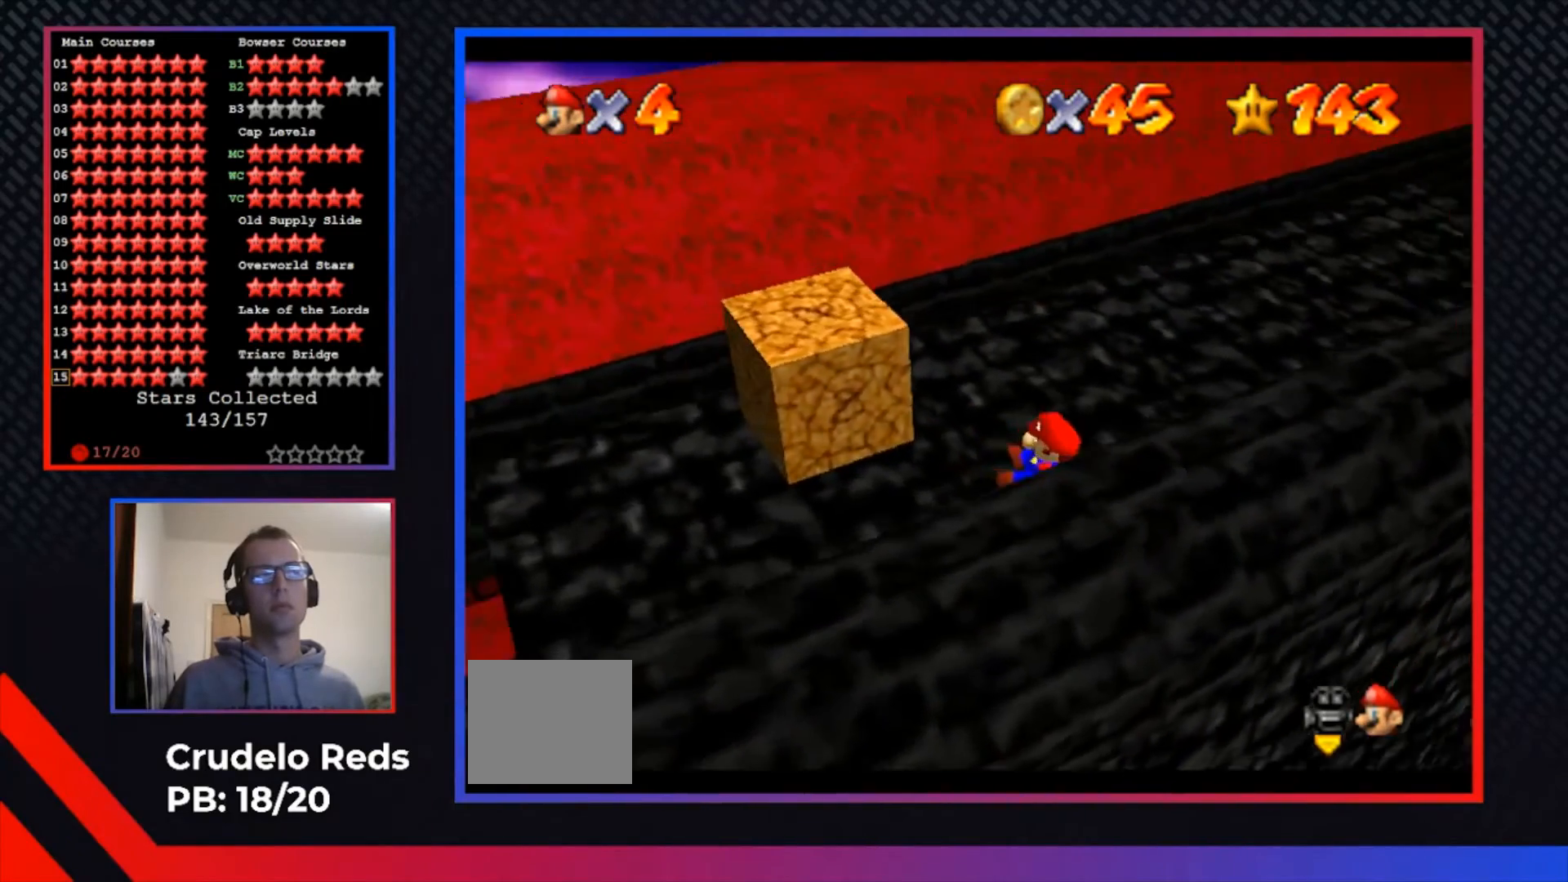
{"dt_ms": 500, "buttons": [], "left_stick": "up-left", "right_stick": "center", "events": [[67, "L1", "up"], [233, "left_stick", "up-left"]]}
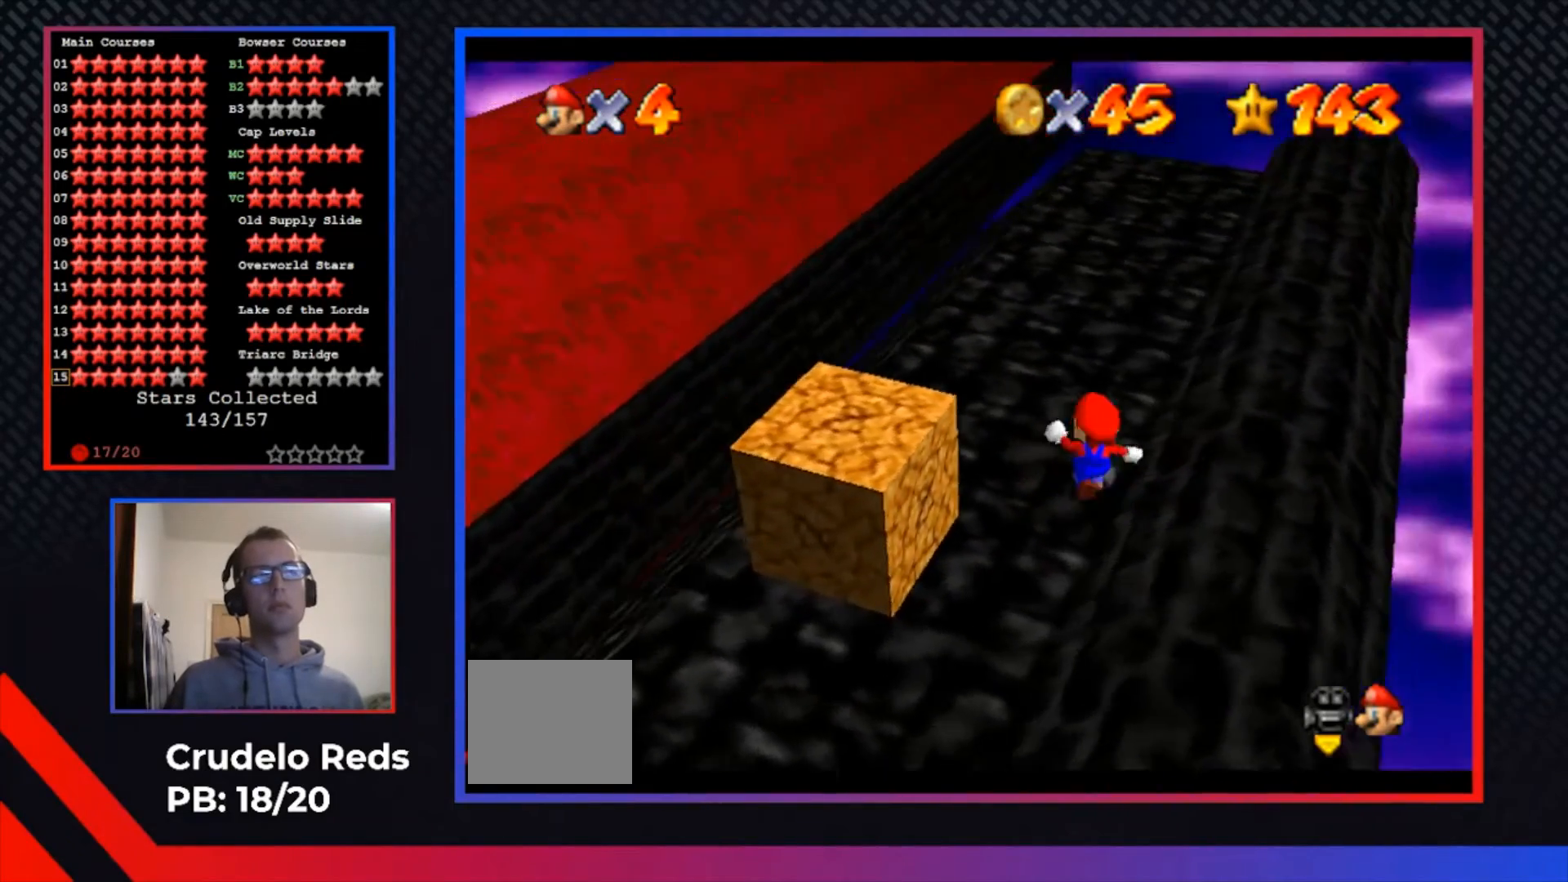
{"dt_ms": 500, "buttons": [], "left_stick": "up", "right_stick": "center", "events": [[167, "left_stick", "up"]]}
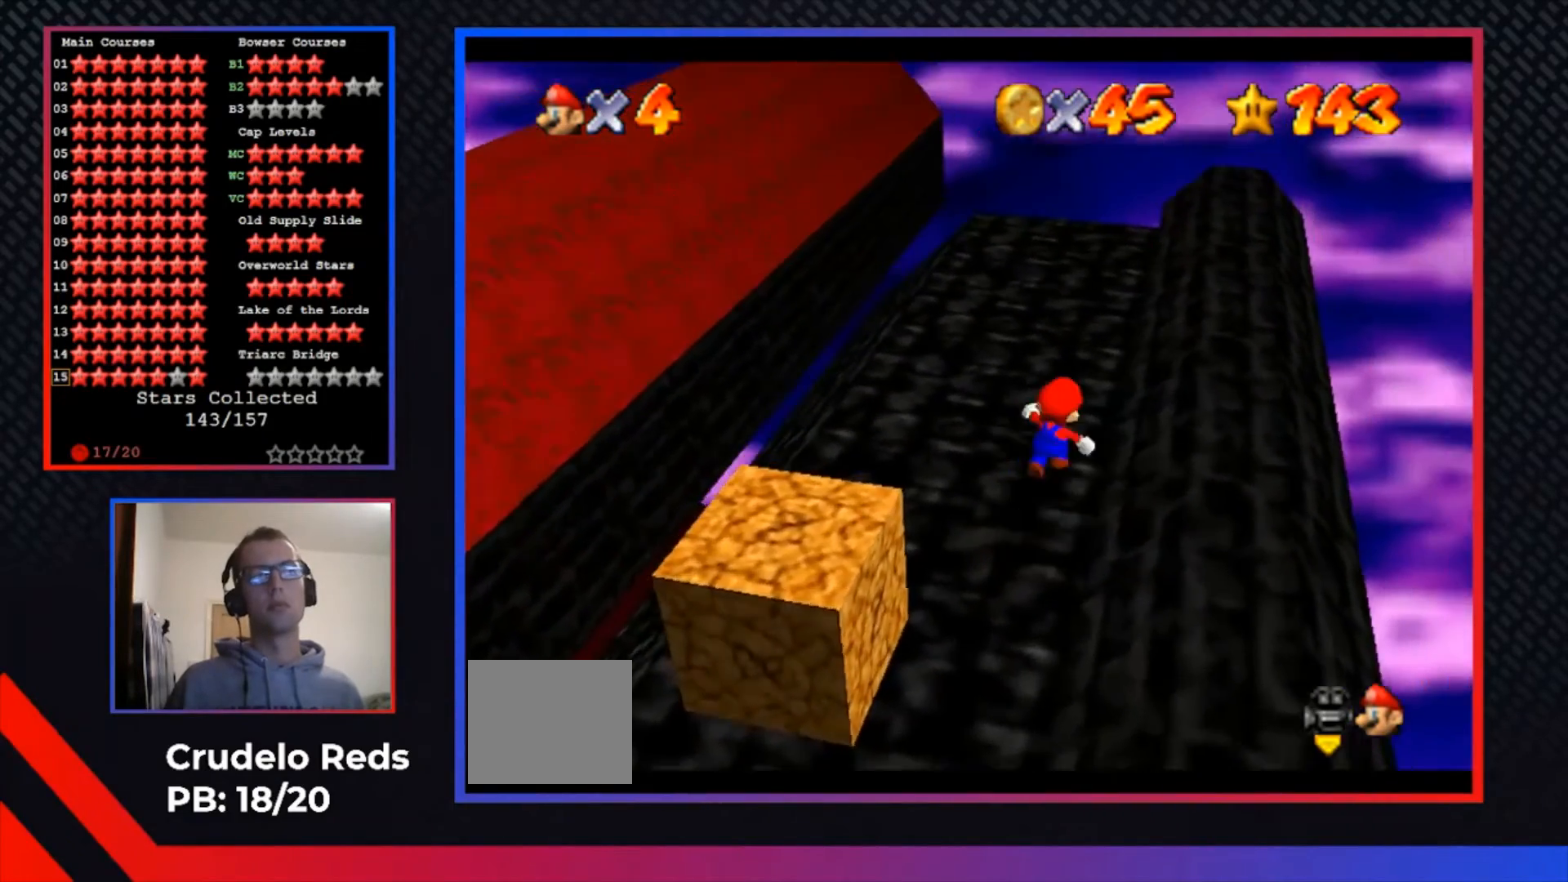
{"dt_ms": 500, "buttons": [], "left_stick": "up", "right_stick": "center", "events": []}
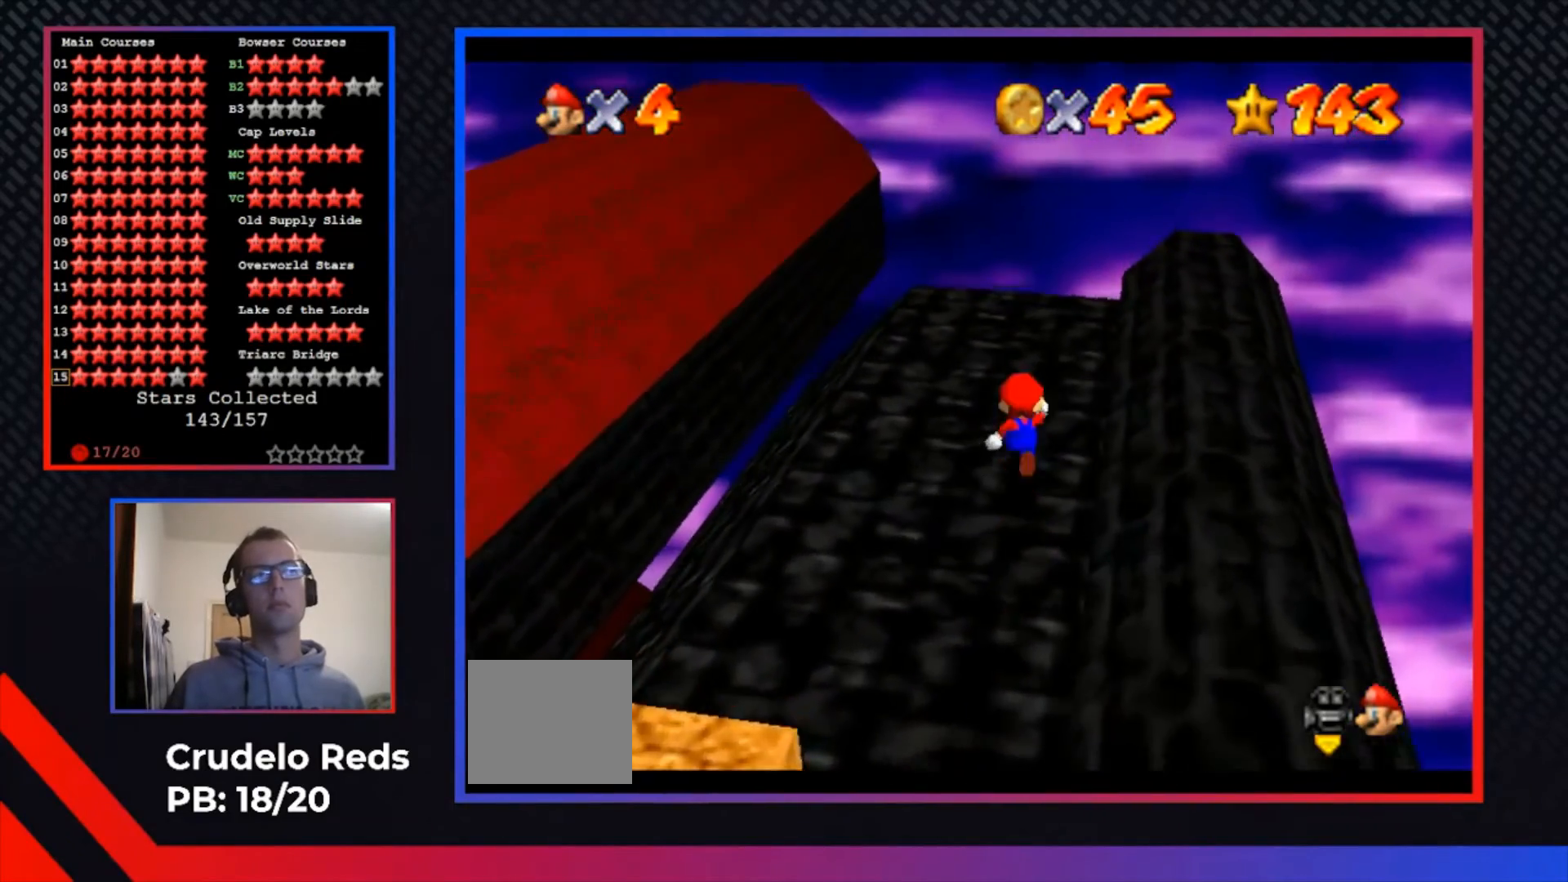
{"dt_ms": 500, "buttons": [], "left_stick": "center", "right_stick": "center", "events": [[267, "left_stick", "center"]]}